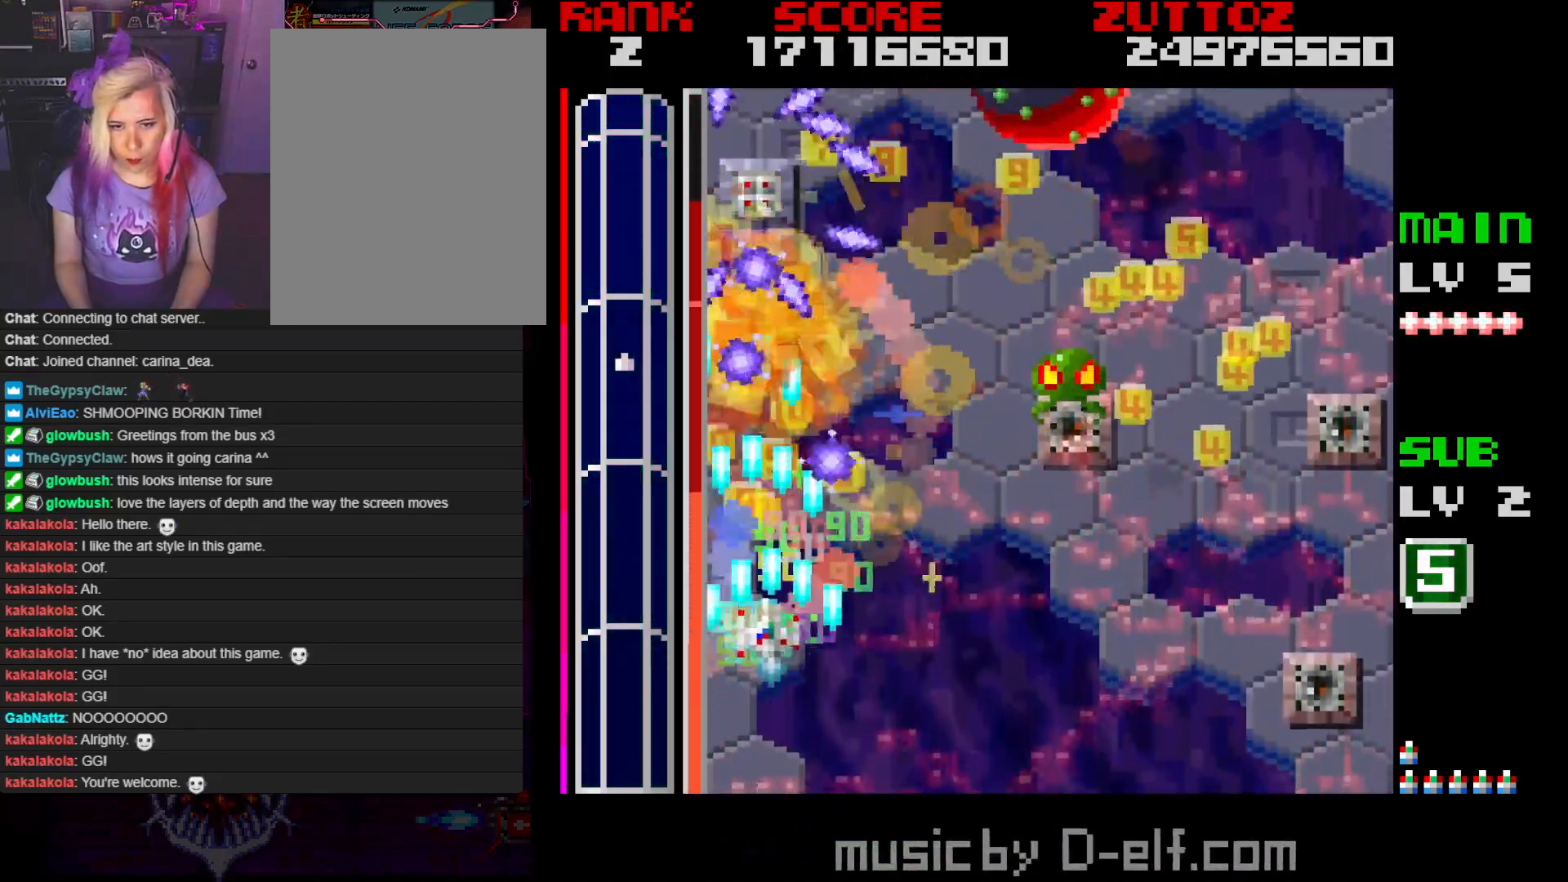
Gameplay with a controller; each line is a JSON object with the inputs held at the frame after it. "events" lists button and stick changes between this image and that frame as [ms after this image, input, new state], when the widget could be followed in between. Not read: L3 R3.
{"buttons": ["A", "DPAD_UP", "DPAD_LEFT"], "events": [[50, "DPAD_DOWN", "down"], [267, "DPAD_LEFT", "down"], [267, "DPAD_UP", "down"], [283, "DPAD_RIGHT", "up"], [300, "DPAD_DOWN", "up"], [350, "DPAD_UP", "up"], [450, "DPAD_UP", "down"]]}
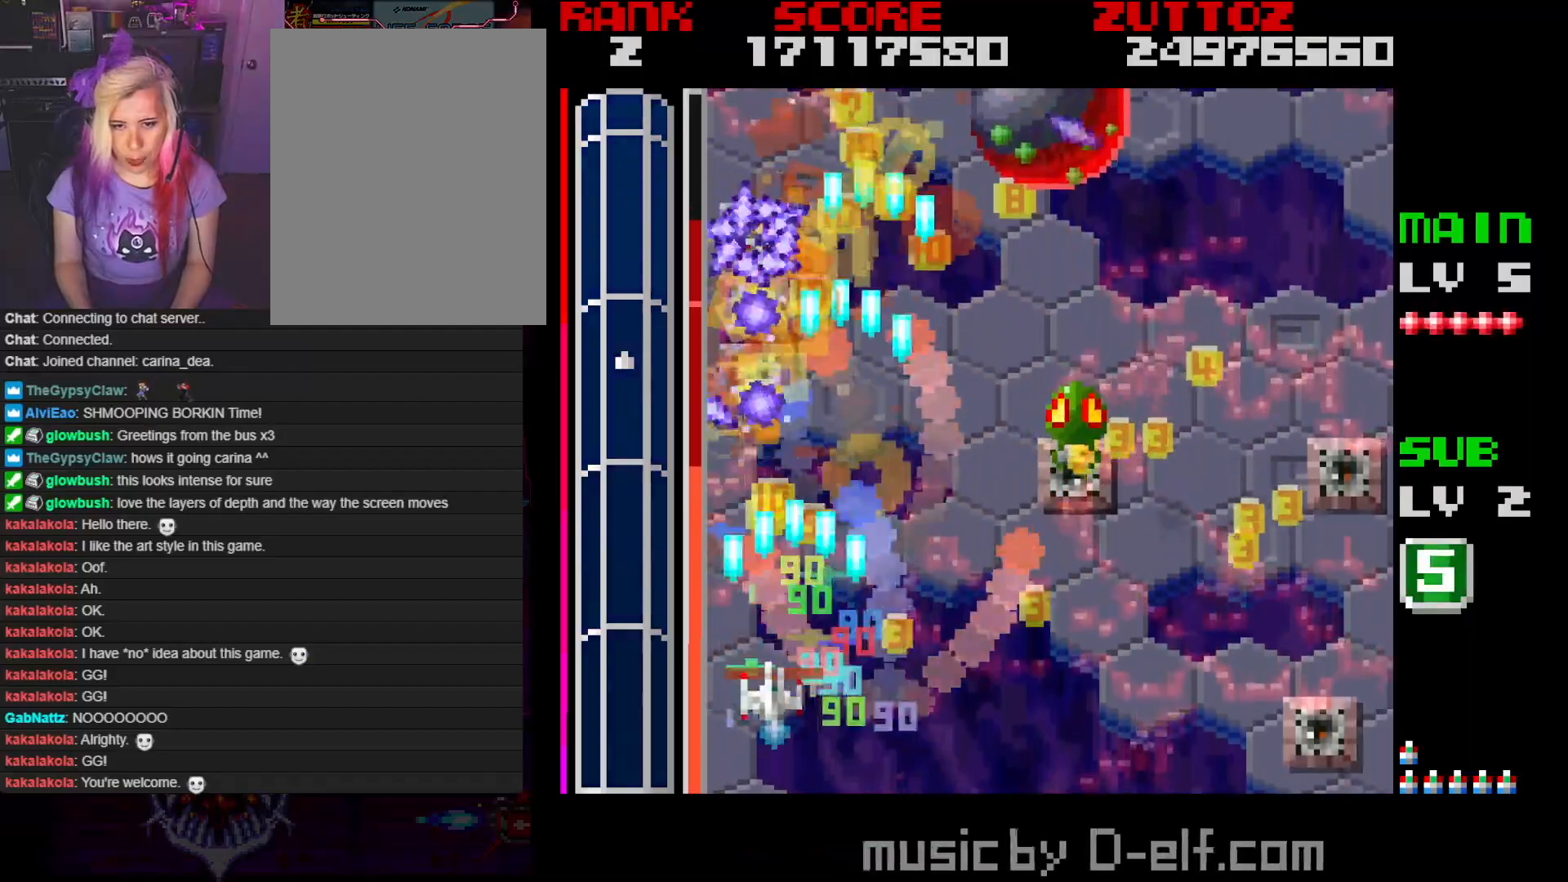
{"buttons": ["A", "DPAD_RIGHT"], "events": [[17, "DPAD_LEFT", "up"], [50, "DPAD_RIGHT", "down"], [500, "DPAD_UP", "up"]]}
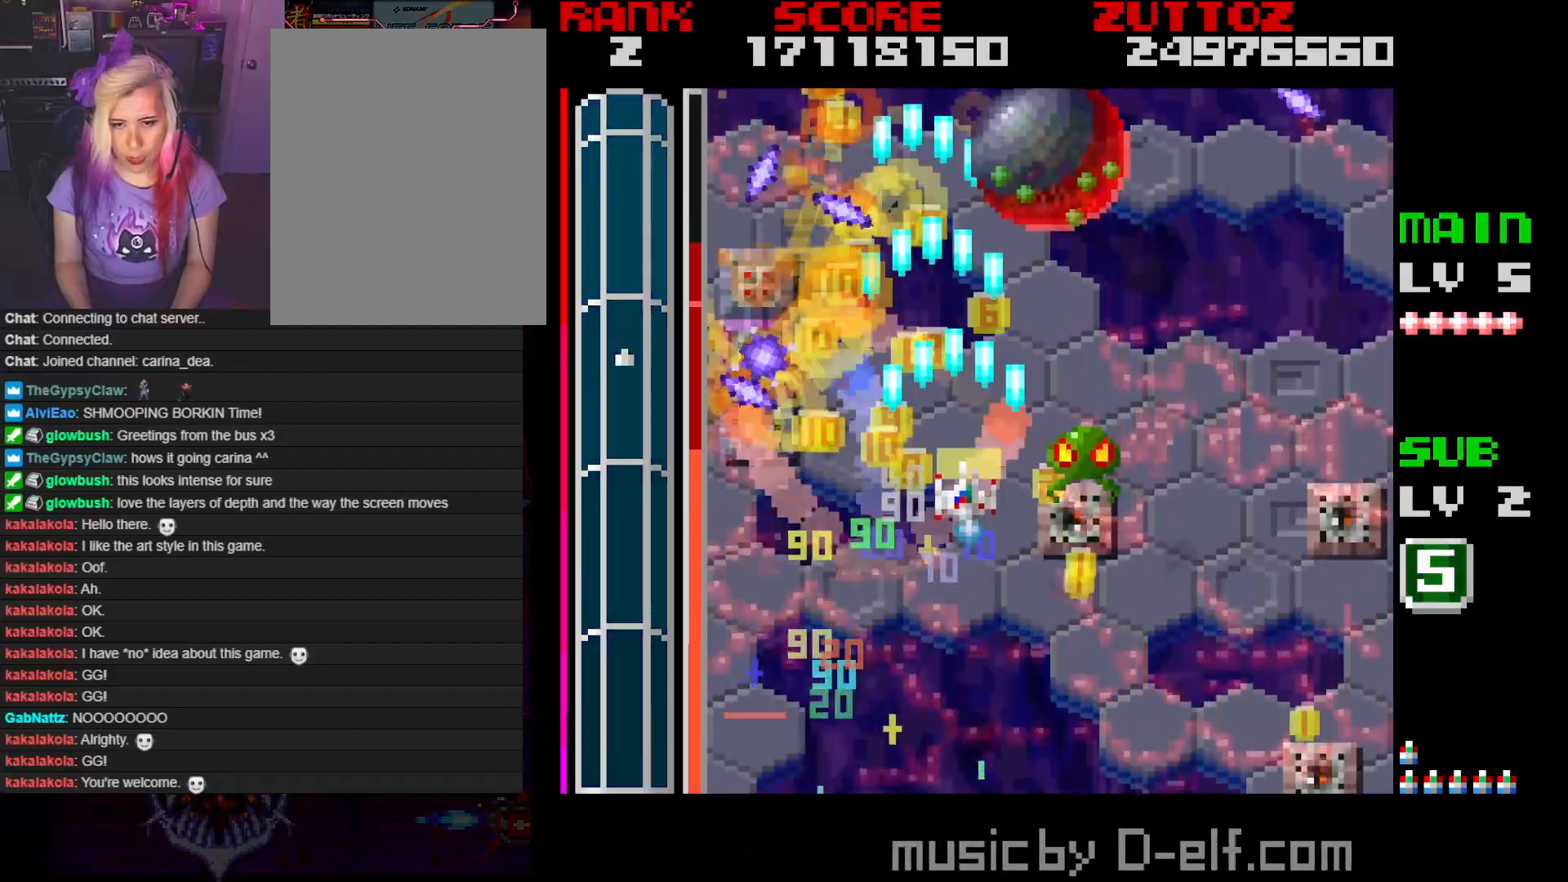
{"buttons": ["A", "DPAD_LEFT"], "events": [[200, "DPAD_DOWN", "down"], [300, "DPAD_RIGHT", "up"], [317, "DPAD_DOWN", "up"], [317, "DPAD_LEFT", "down"], [317, "DPAD_UP", "down"], [367, "DPAD_LEFT", "up"], [367, "DPAD_UP", "up"], [467, "DPAD_LEFT", "down"]]}
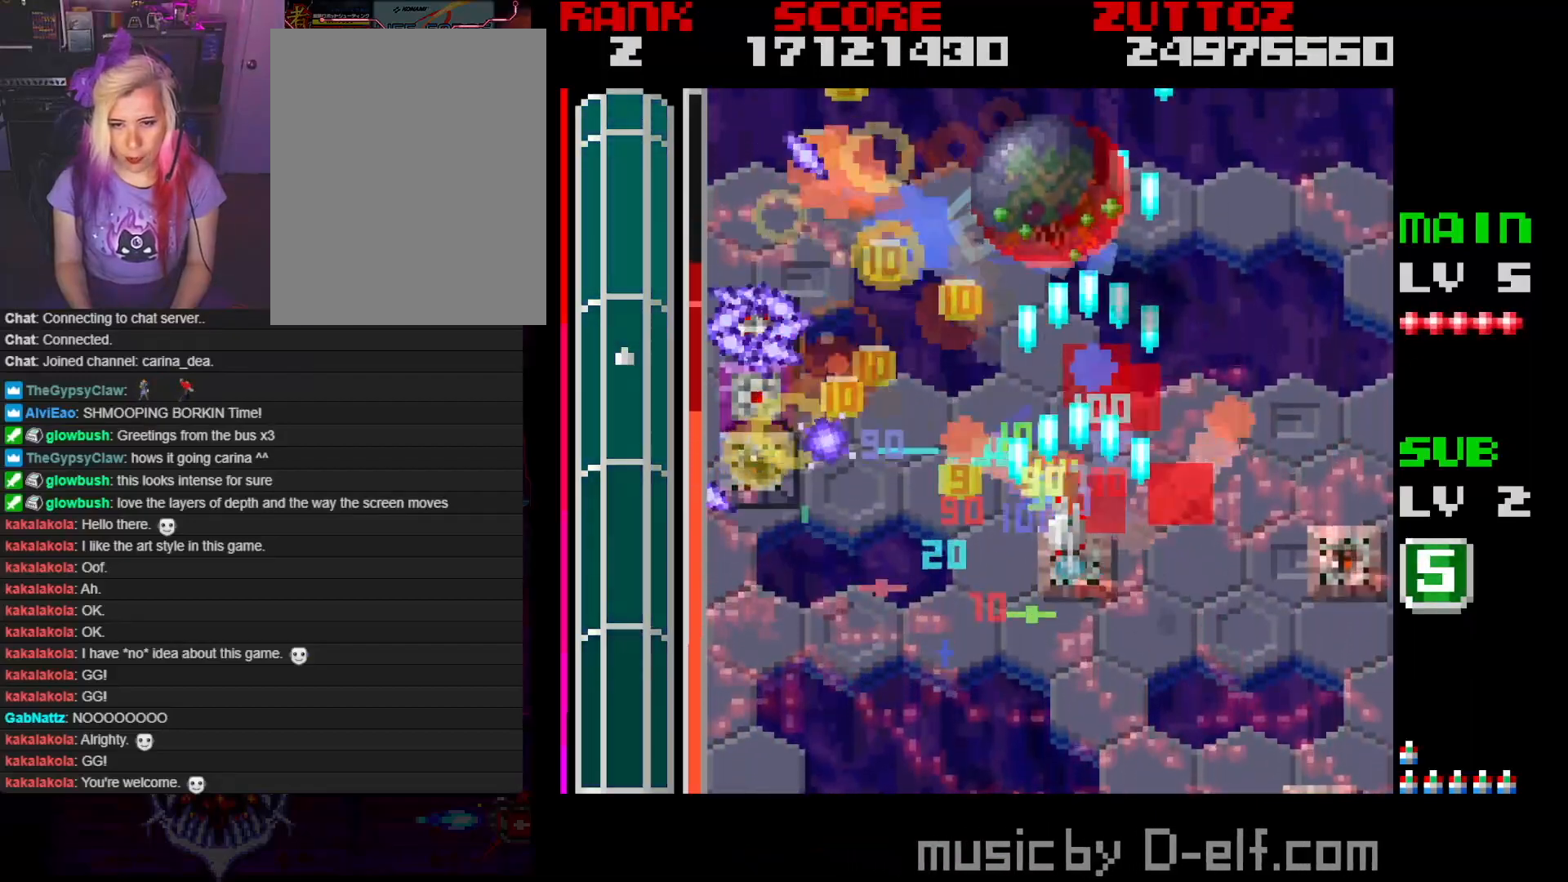
{"buttons": ["A", "DPAD_LEFT"], "events": [[50, "DPAD_DOWN", "down"], [450, "DPAD_DOWN", "up"]]}
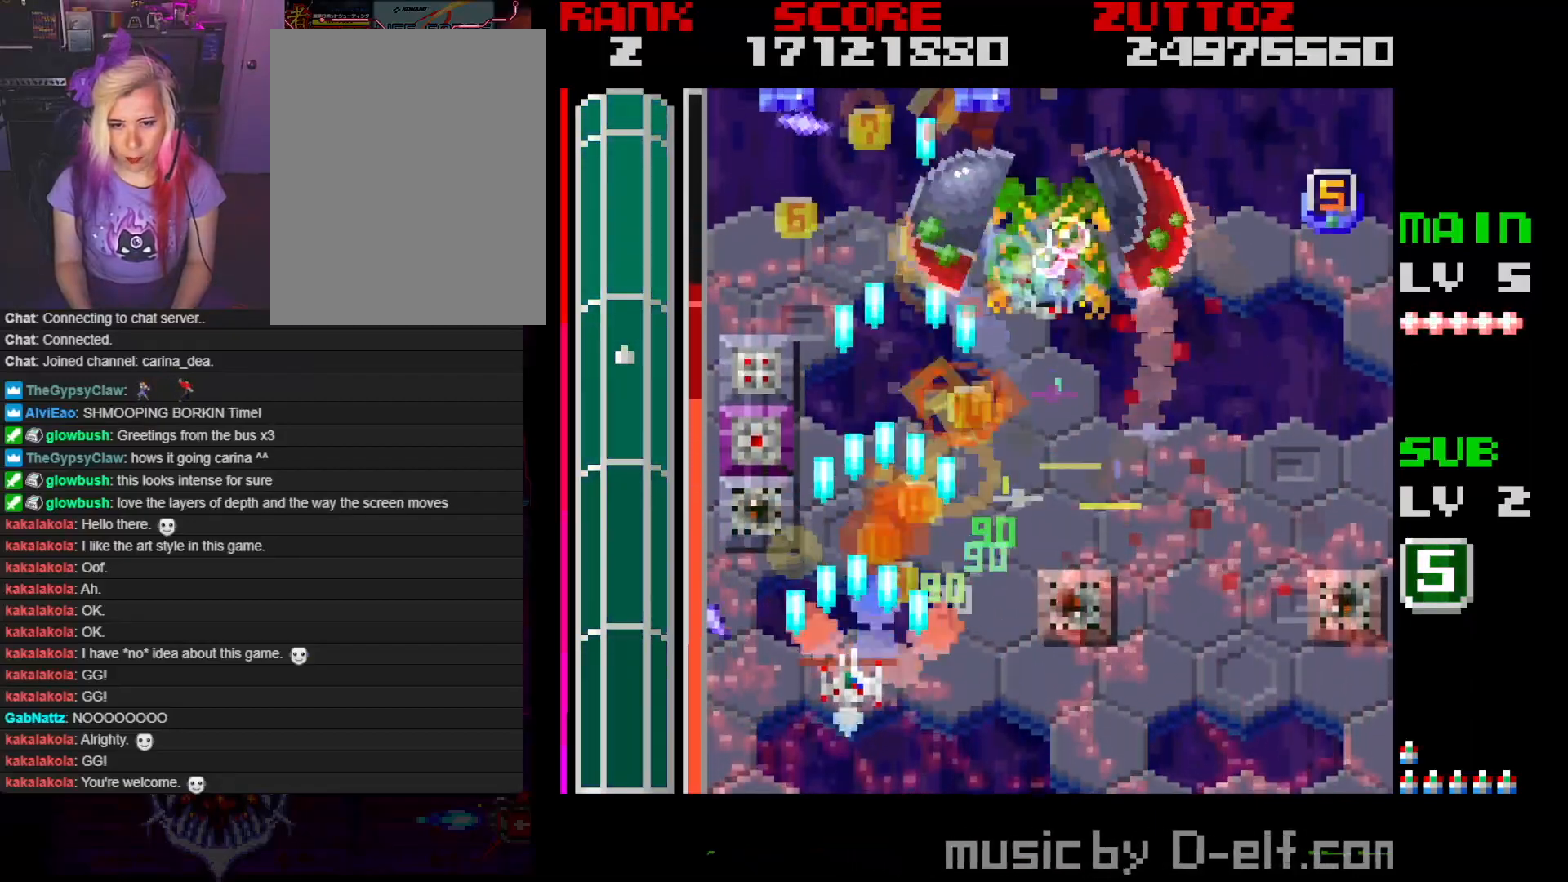
{"buttons": ["A"], "events": [[167, "DPAD_LEFT", "up"]]}
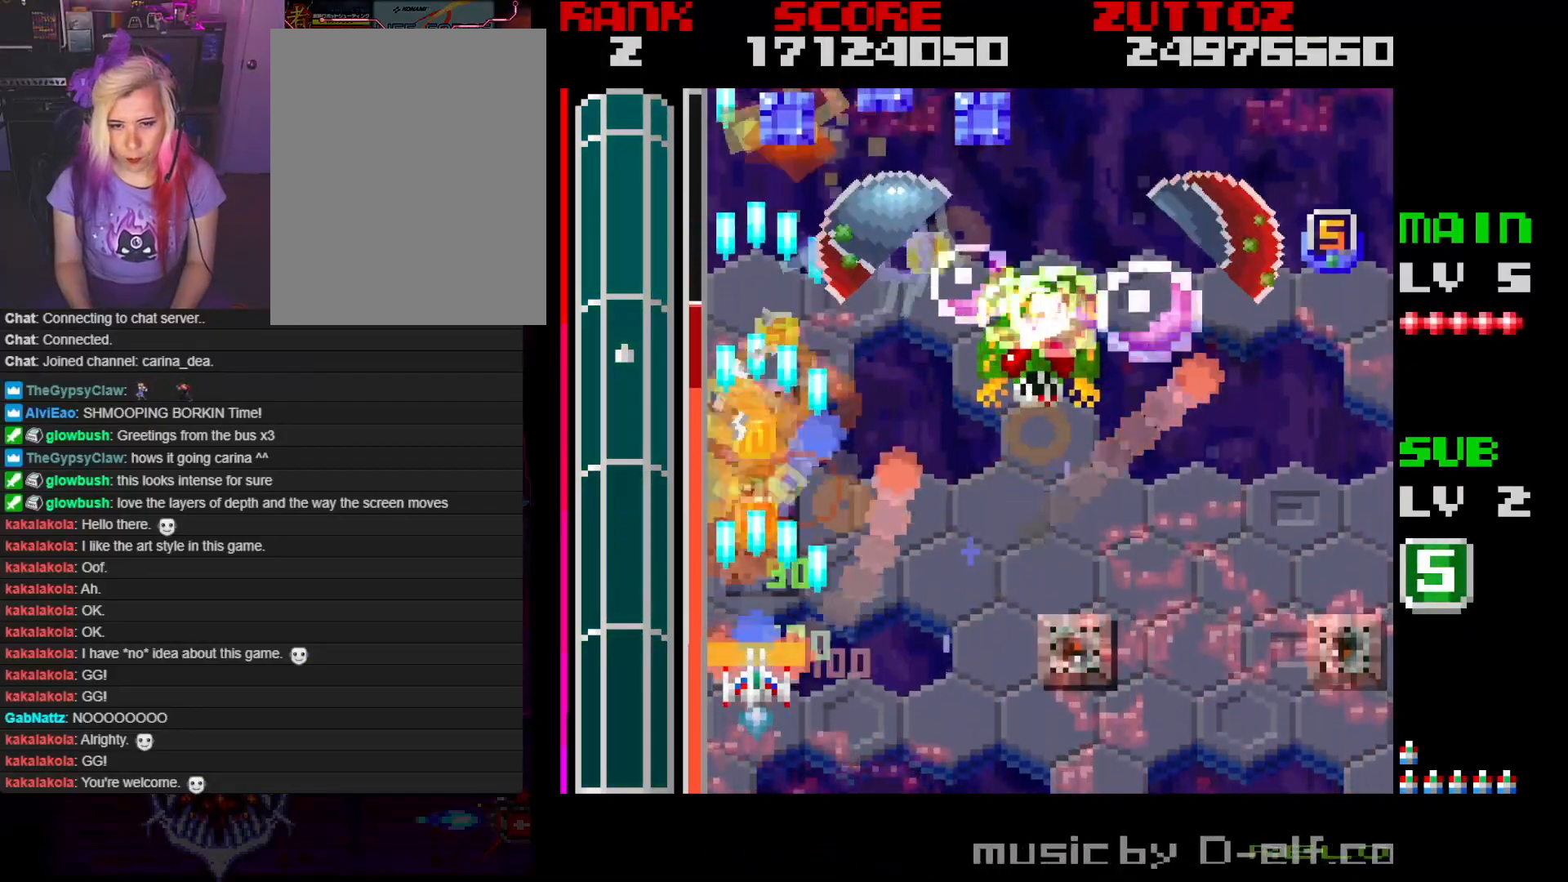
{"buttons": ["A", "DPAD_DOWN", "DPAD_RIGHT"], "events": [[17, "DPAD_RIGHT", "down"], [367, "DPAD_DOWN", "down"]]}
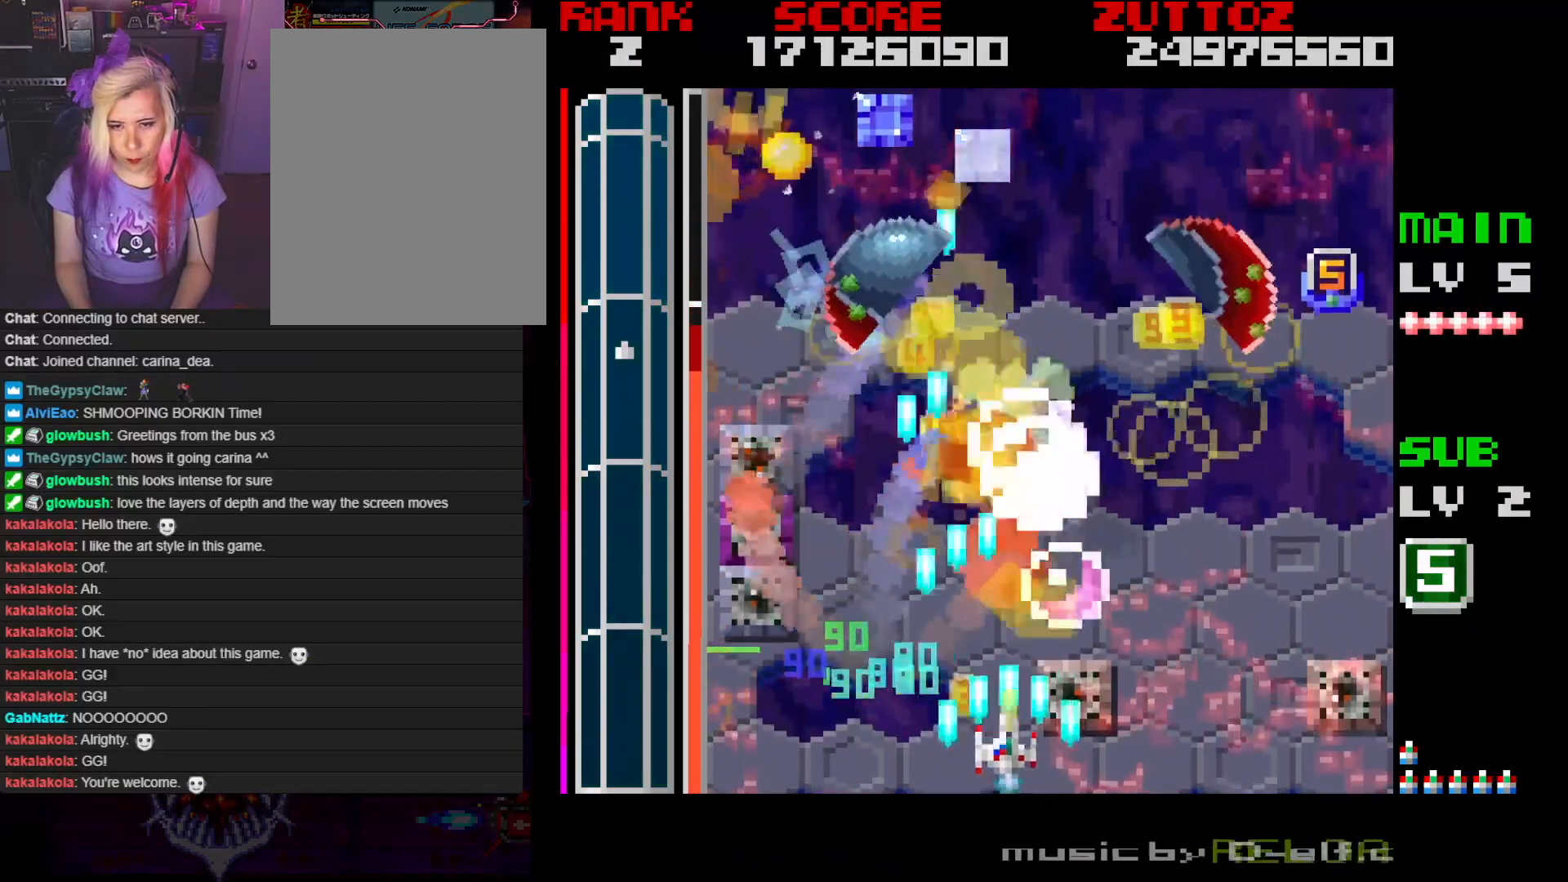
{"buttons": ["A"], "events": [[67, "DPAD_DOWN", "up"], [67, "DPAD_RIGHT", "up"]]}
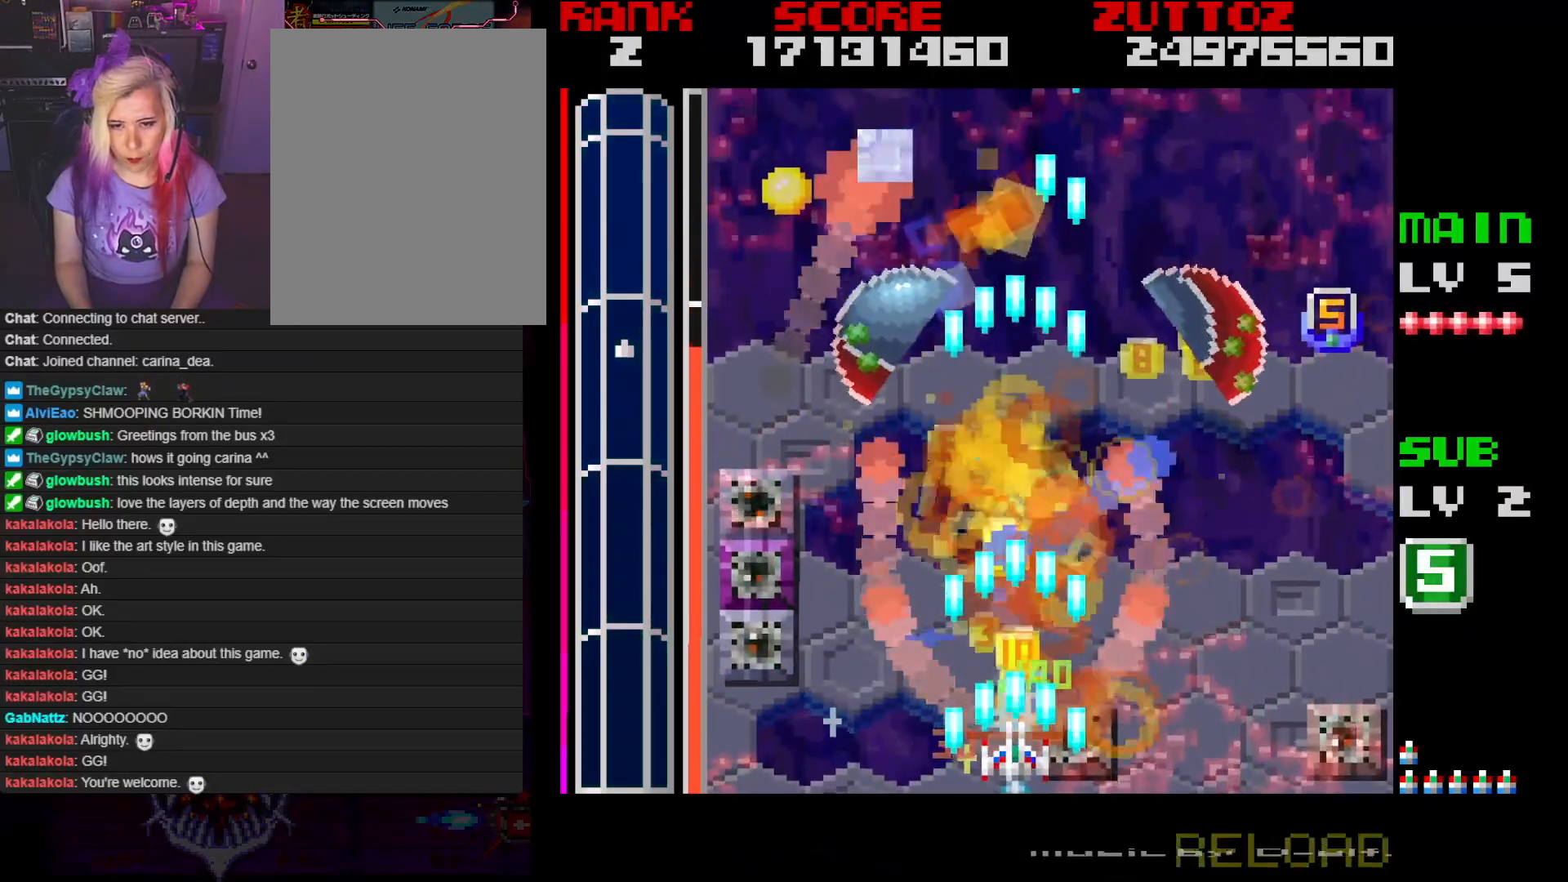
{"buttons": ["A", "DPAD_UP", "DPAD_RIGHT"], "events": [[117, "DPAD_RIGHT", "down"], [483, "DPAD_UP", "down"]]}
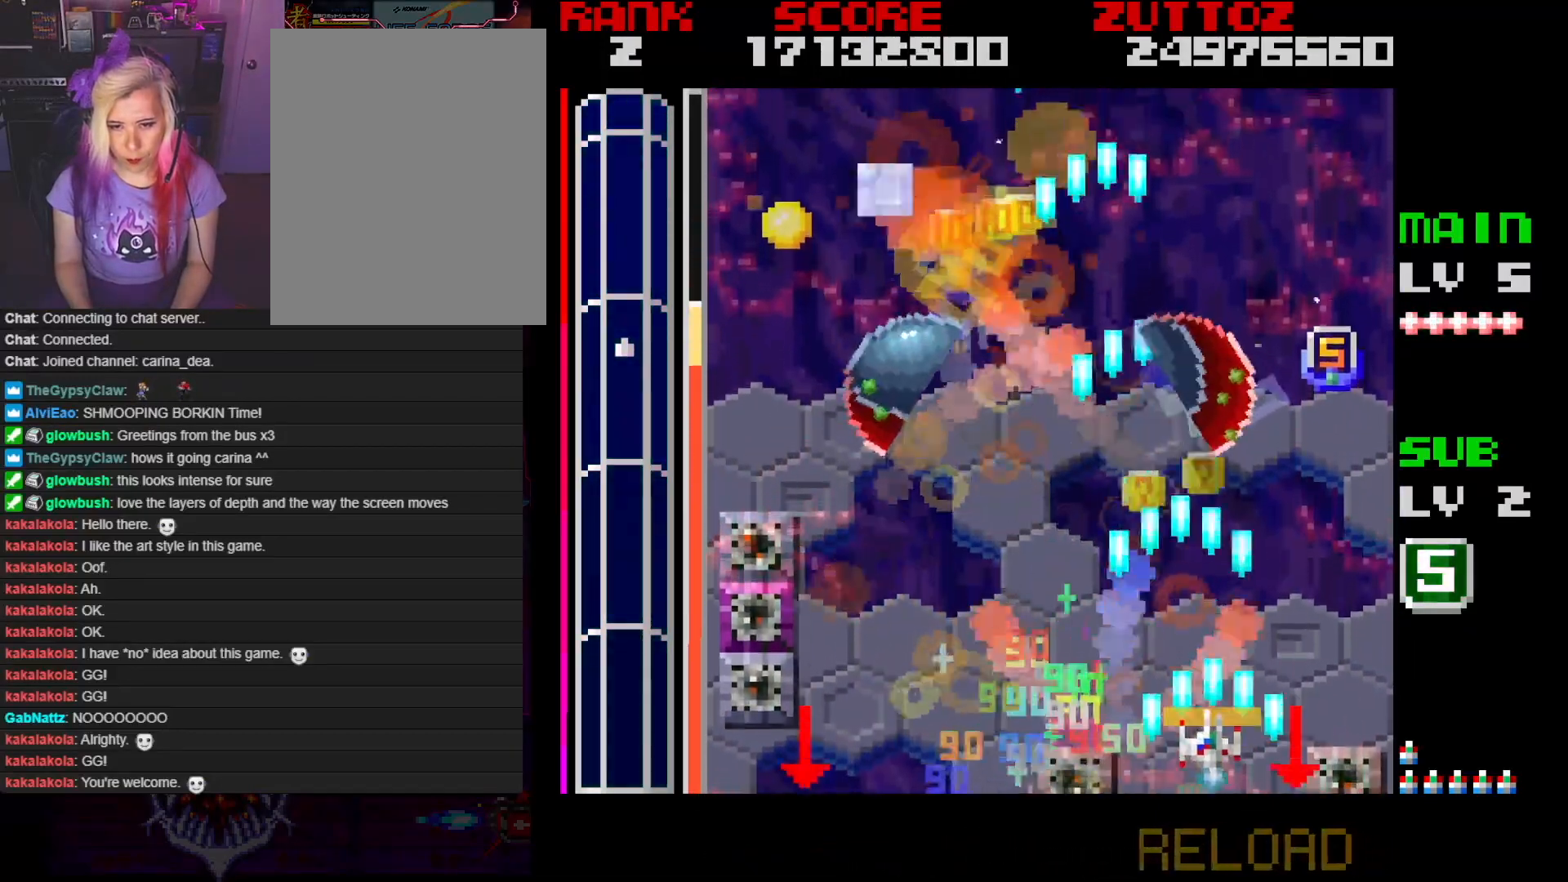
{"buttons": ["A"], "events": [[350, "DPAD_RIGHT", "up"], [417, "DPAD_UP", "up"]]}
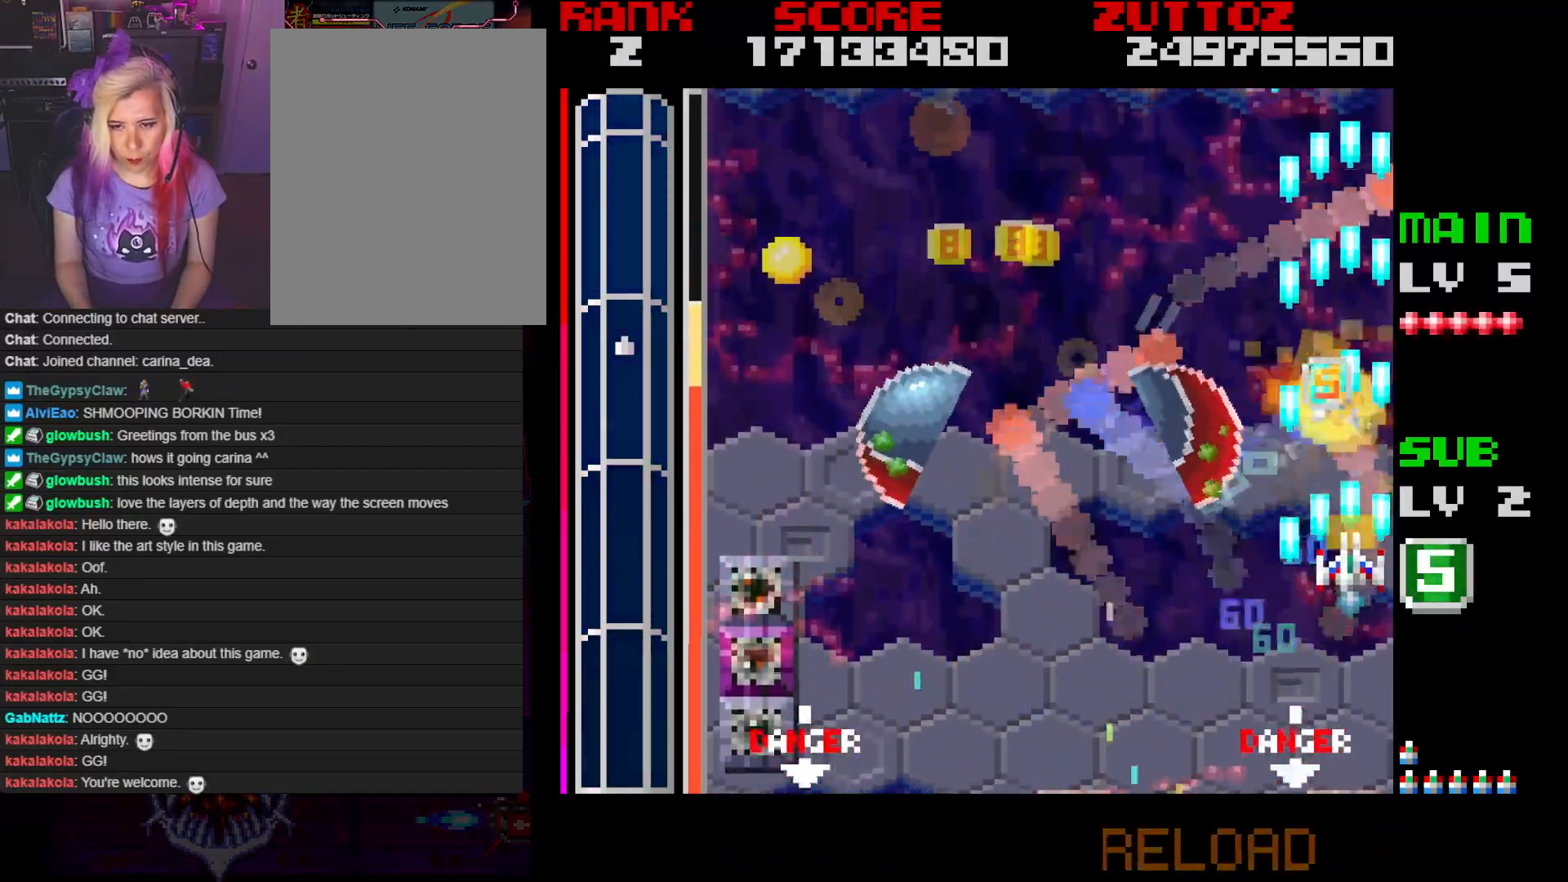
{"buttons": ["A", "DPAD_UP", "DPAD_LEFT"], "events": [[150, "DPAD_UP", "down"], [483, "DPAD_LEFT", "down"]]}
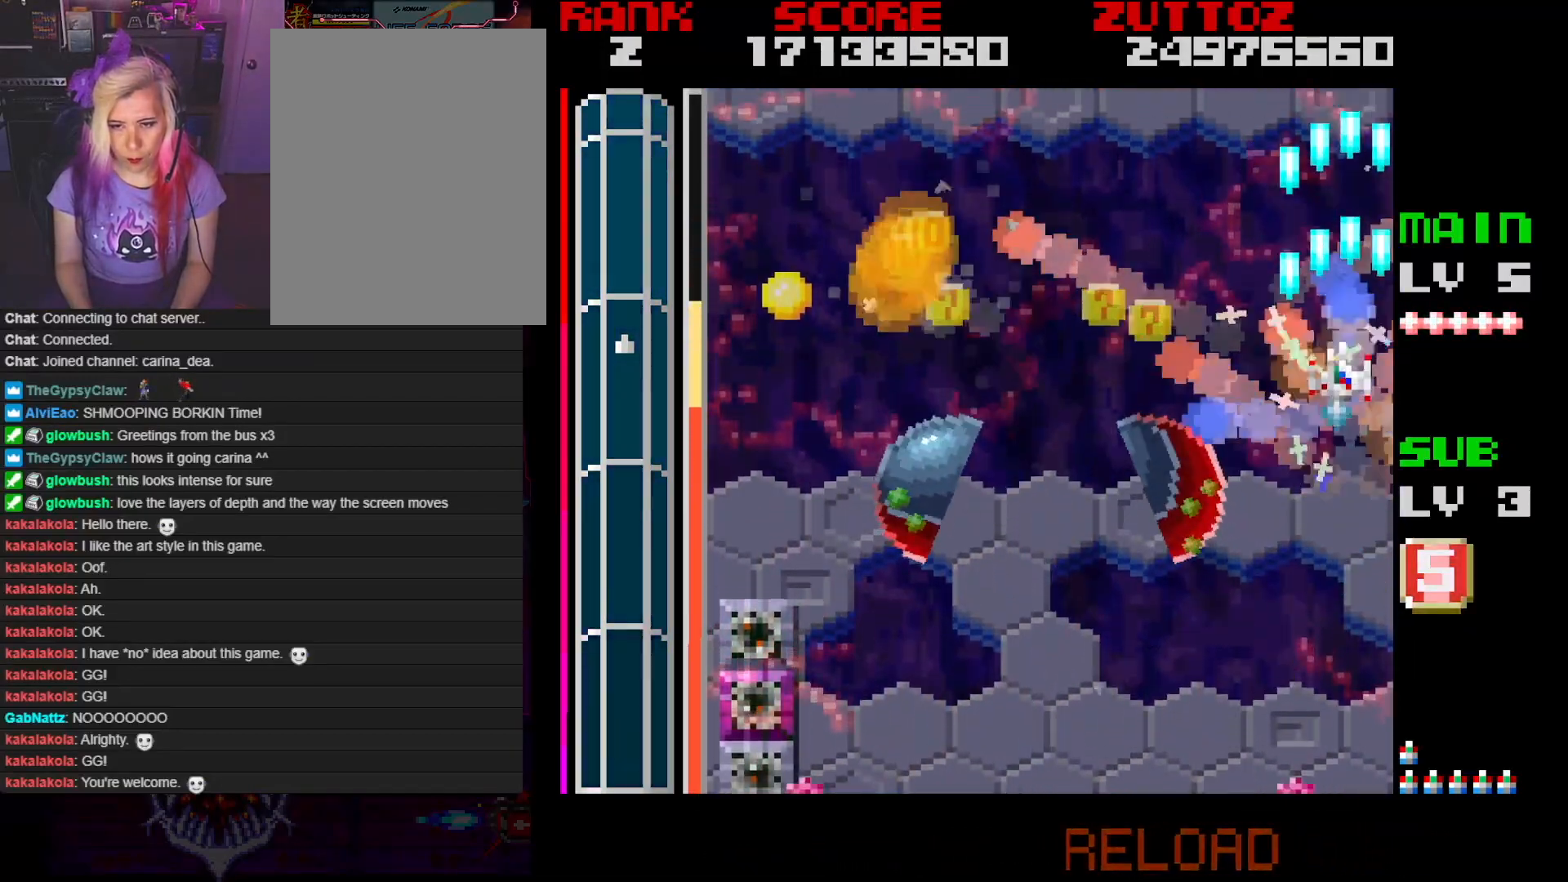
{"buttons": ["A"], "events": [[33, "DPAD_UP", "up"], [400, "DPAD_LEFT", "up"]]}
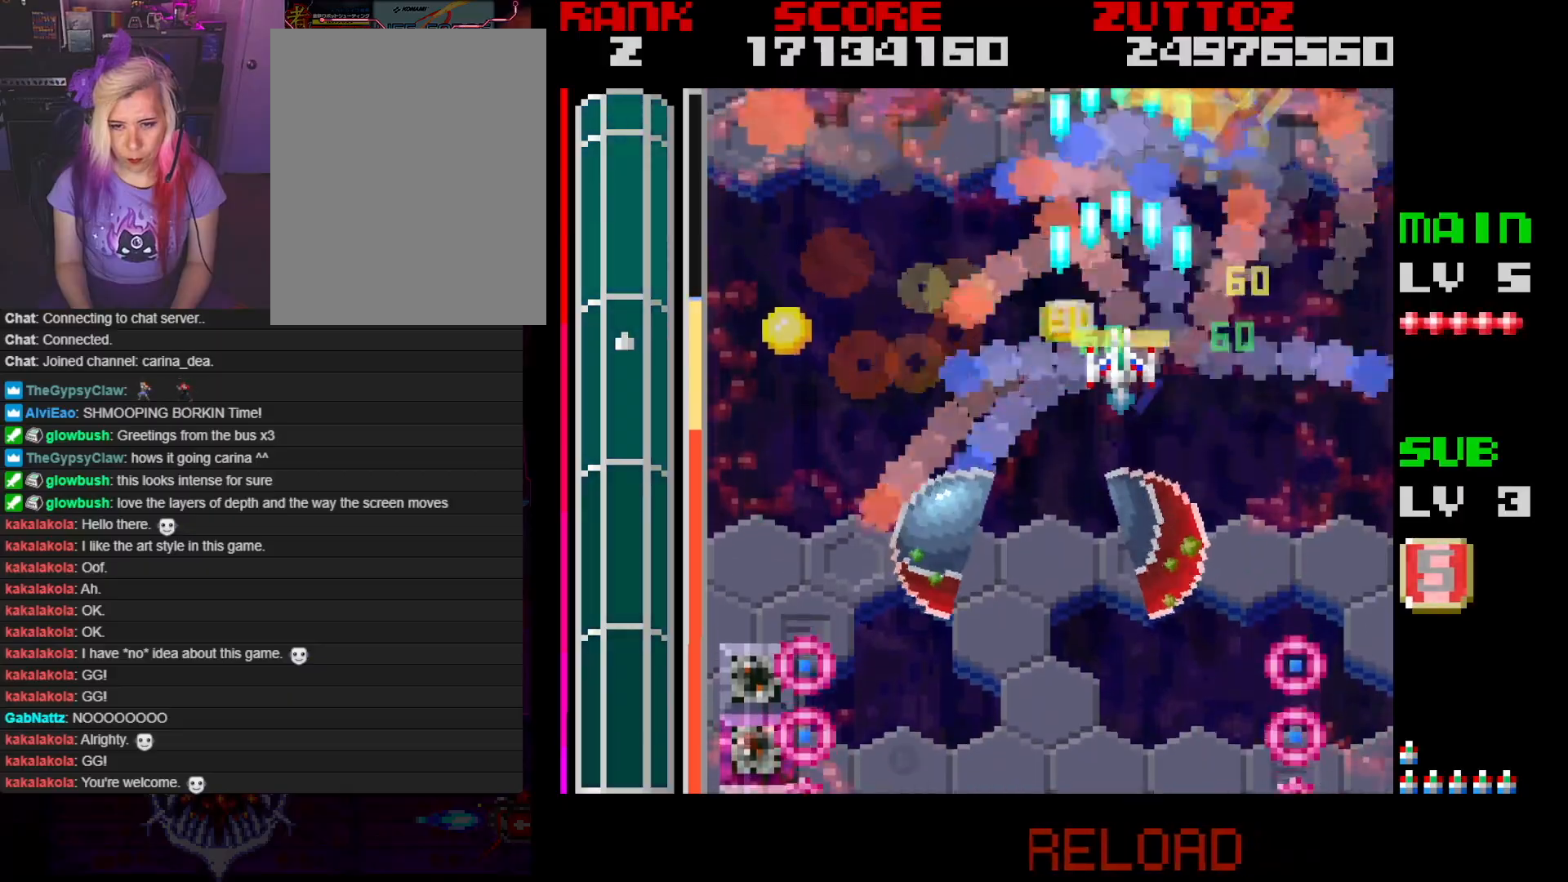
{"buttons": ["A"], "events": [[17, "DPAD_DOWN", "down"], [17, "DPAD_LEFT", "down"], [200, "DPAD_DOWN", "up"], [200, "DPAD_LEFT", "up"], [317, "DPAD_LEFT", "down"], [467, "DPAD_LEFT", "up"]]}
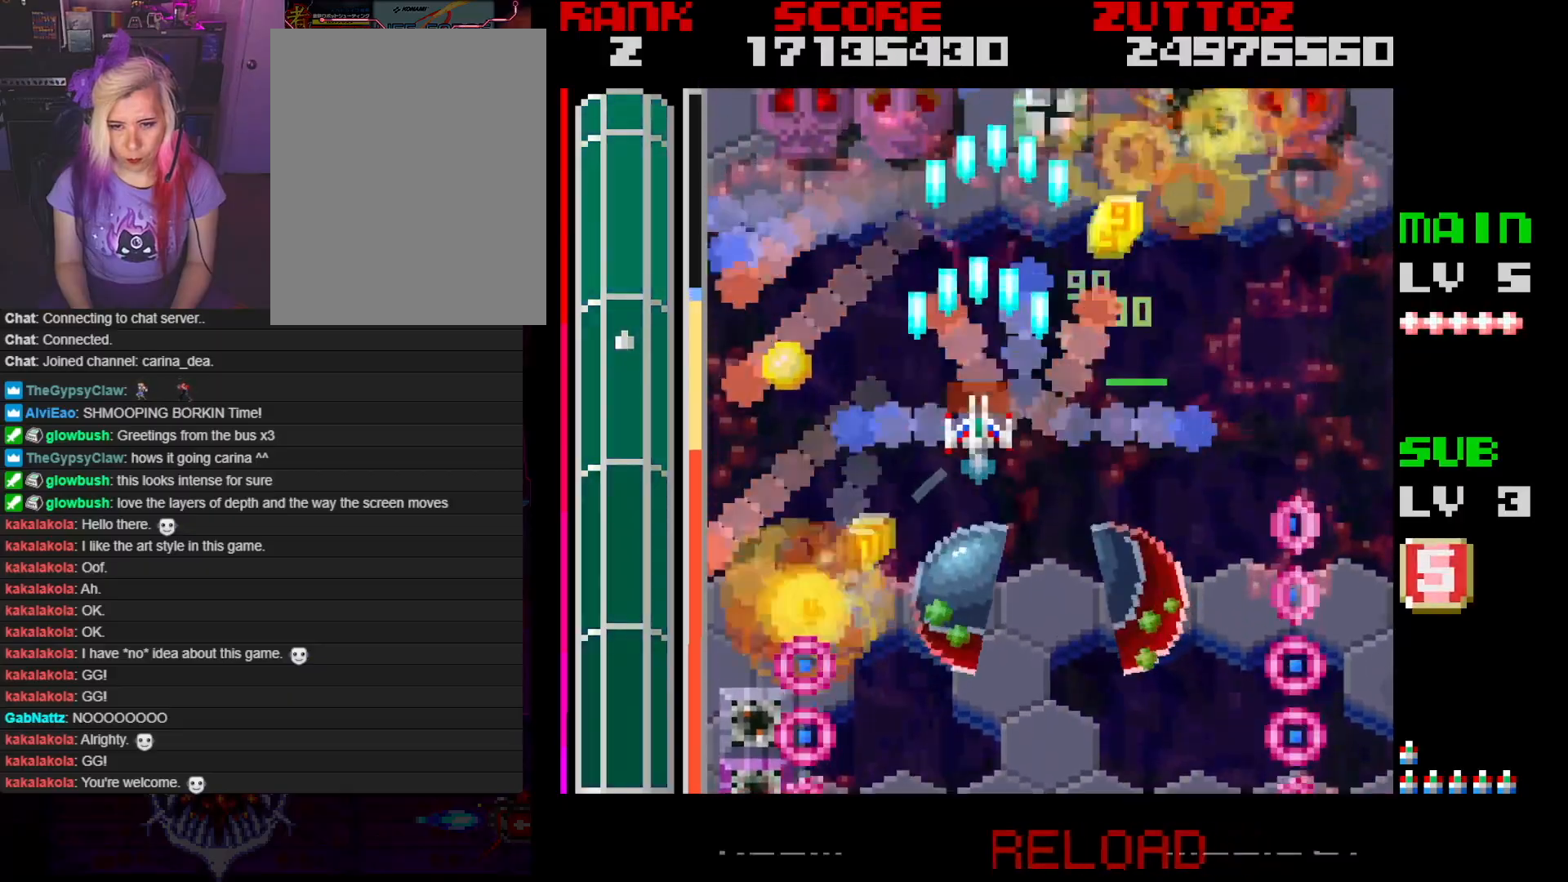
{"buttons": ["A", "DPAD_RIGHT"], "events": [[350, "DPAD_RIGHT", "down"]]}
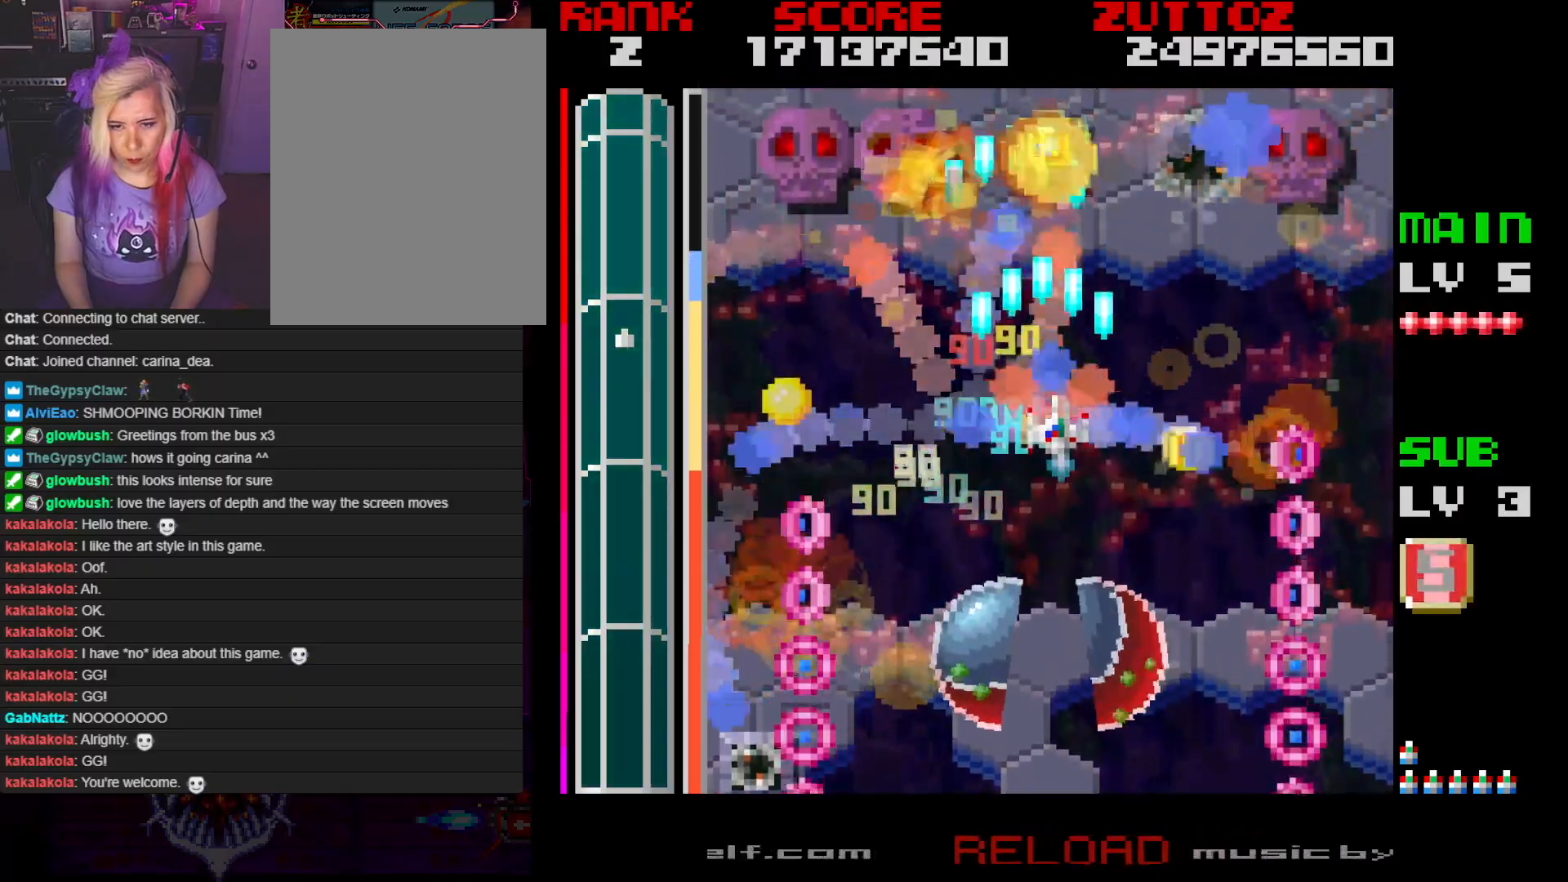
{"buttons": ["A"], "events": [[50, "DPAD_RIGHT", "up"], [300, "DPAD_DOWN", "down"], [350, "DPAD_DOWN", "up"]]}
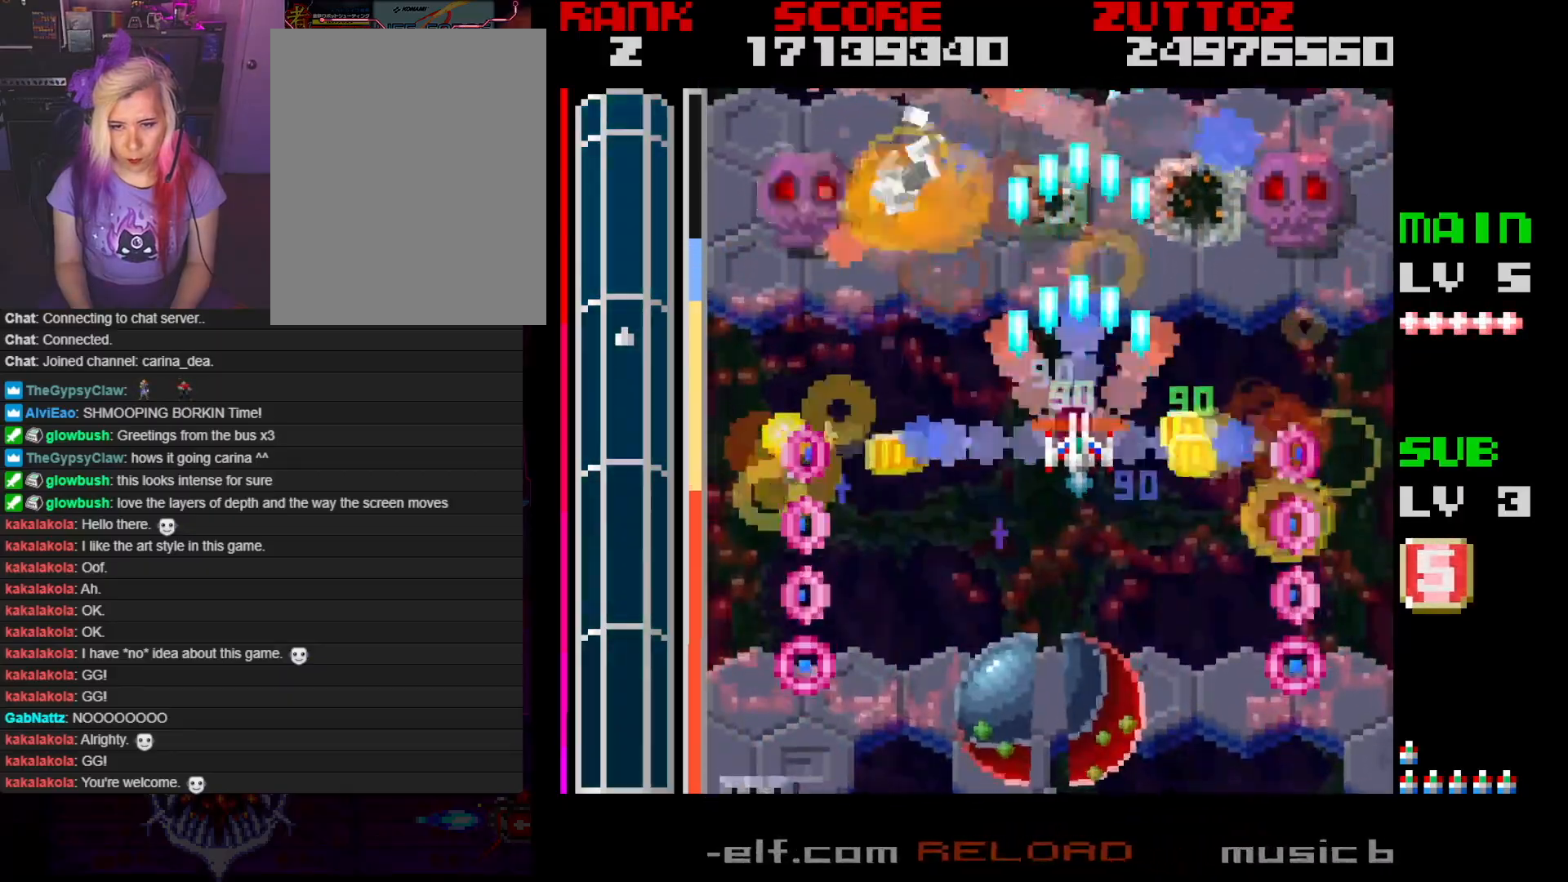
{"buttons": ["A"], "events": [[83, "DPAD_DOWN", "down"], [100, "DPAD_LEFT", "down"], [300, "DPAD_LEFT", "up"], [317, "DPAD_DOWN", "up"]]}
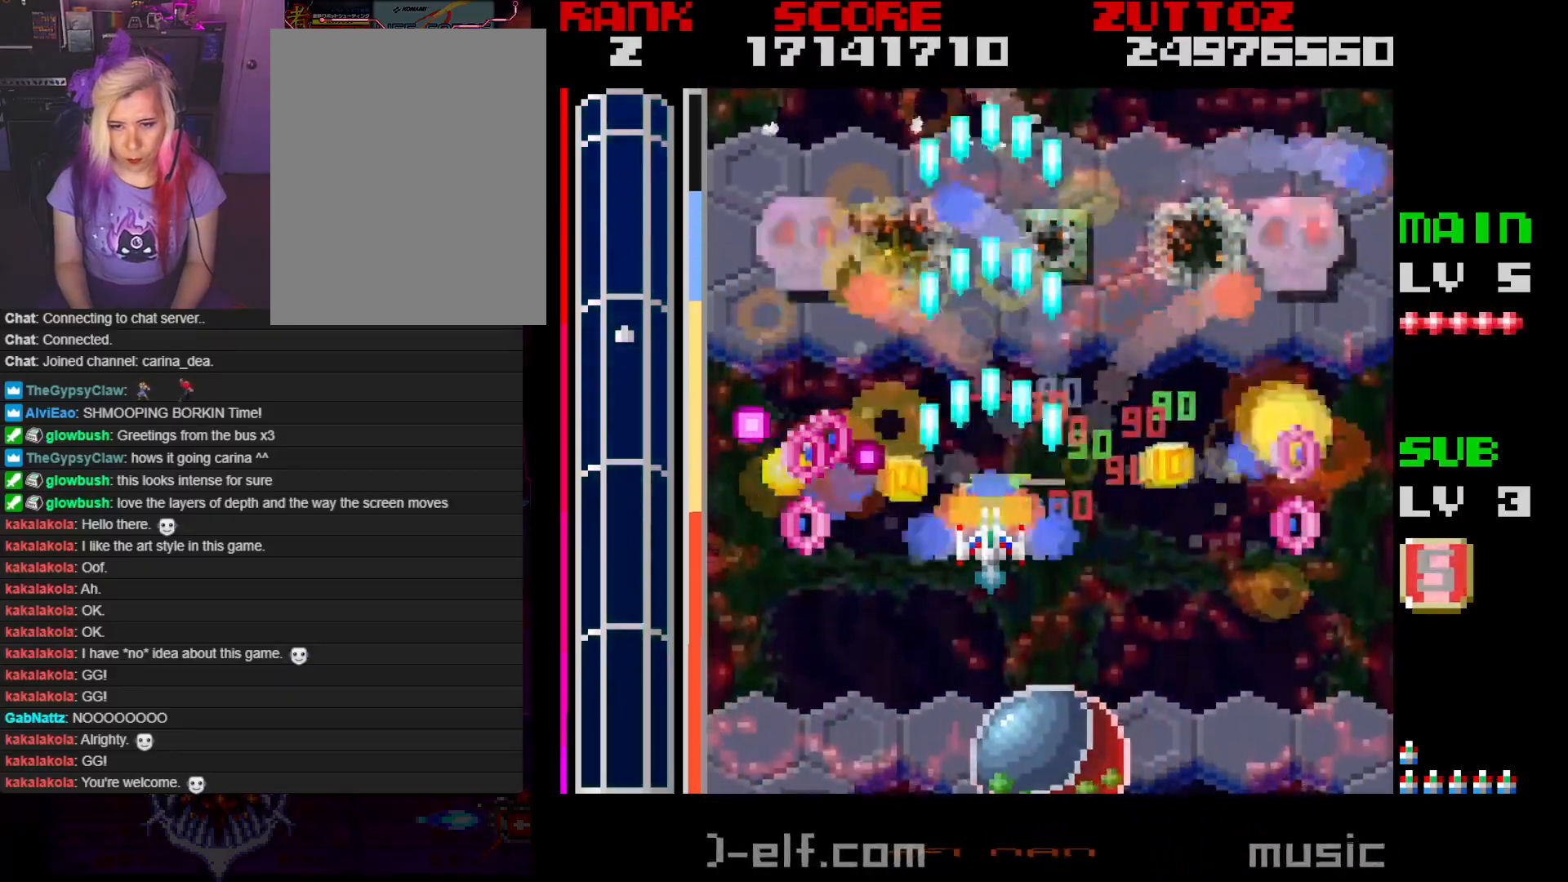
{"buttons": ["A", "DPAD_DOWN", "DPAD_RIGHT"], "events": [[117, "DPAD_DOWN", "down"], [117, "DPAD_RIGHT", "down"], [233, "DPAD_DOWN", "up"], [233, "DPAD_RIGHT", "up"], [367, "DPAD_DOWN", "down"], [367, "DPAD_RIGHT", "down"]]}
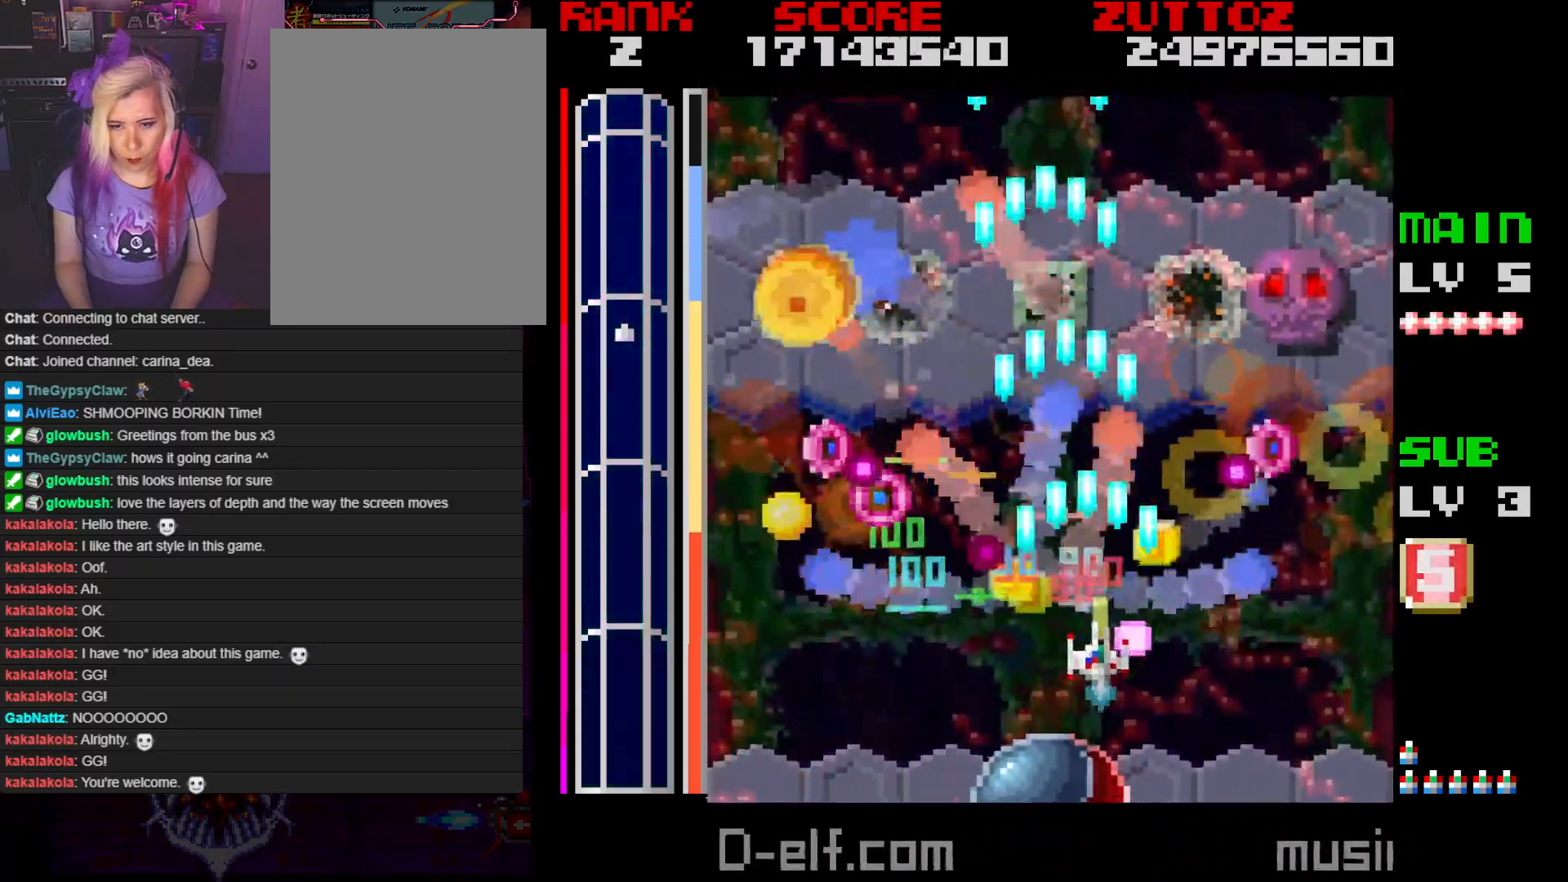
{"buttons": ["A", "DPAD_UP", "DPAD_RIGHT"], "events": [[17, "DPAD_DOWN", "up"], [50, "DPAD_RIGHT", "up"], [167, "DPAD_DOWN", "down"], [167, "DPAD_RIGHT", "down"], [233, "DPAD_DOWN", "up"], [350, "DPAD_UP", "down"]]}
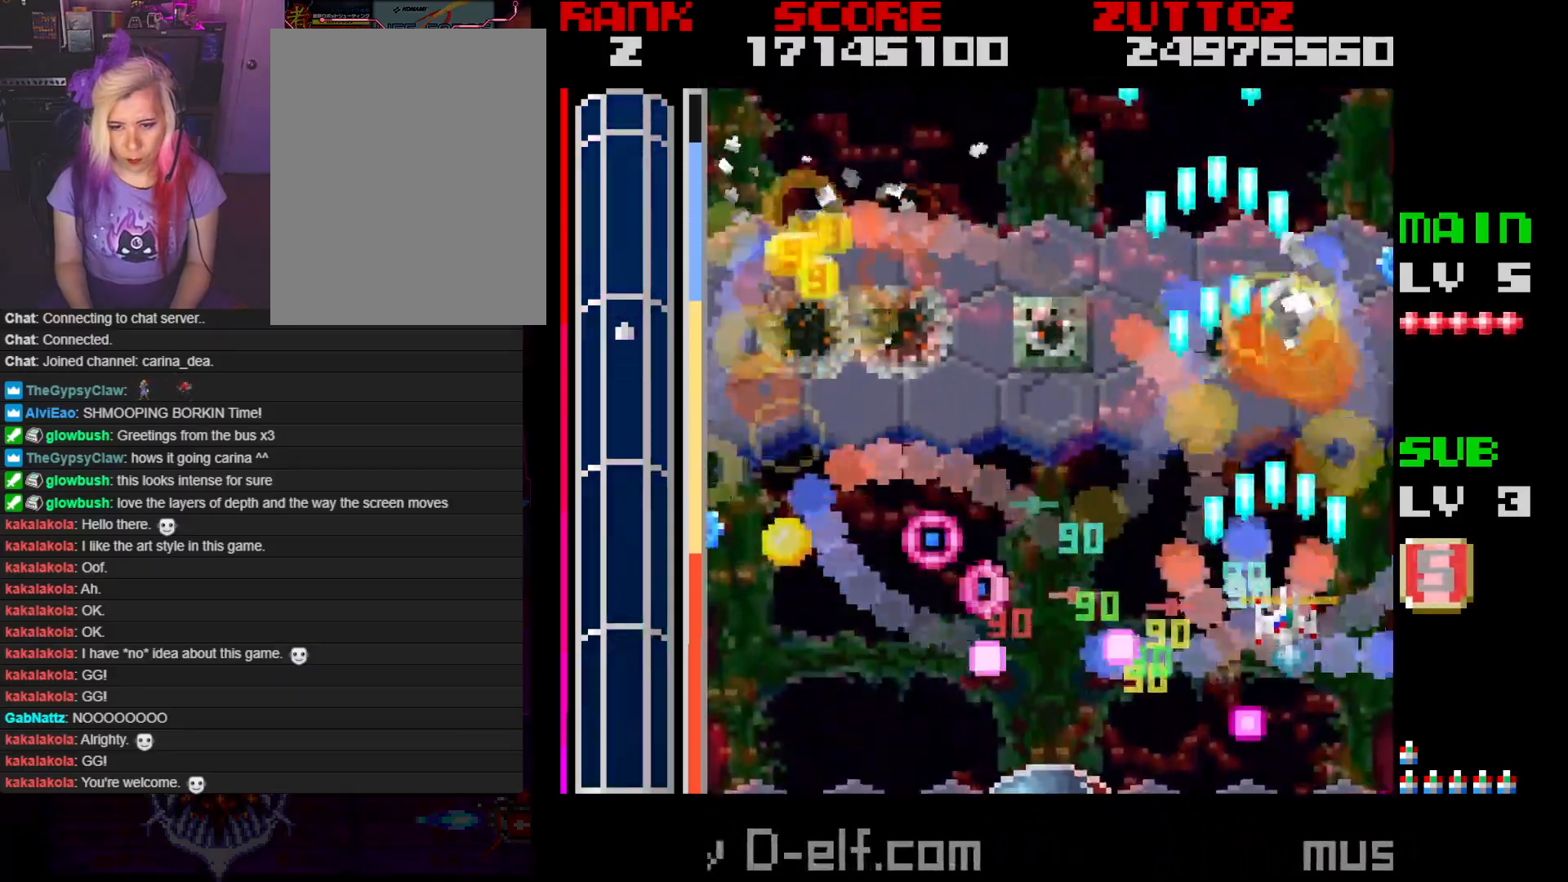
{"buttons": ["A", "DPAD_UP", "DPAD_LEFT"], "events": [[17, "DPAD_UP", "up"], [33, "DPAD_RIGHT", "up"], [167, "DPAD_RIGHT", "down"], [167, "DPAD_UP", "down"], [267, "DPAD_UP", "up"], [300, "DPAD_RIGHT", "up"], [367, "DPAD_LEFT", "down"], [367, "DPAD_UP", "down"], [450, "DPAD_UP", "up"], [500, "DPAD_UP", "down"]]}
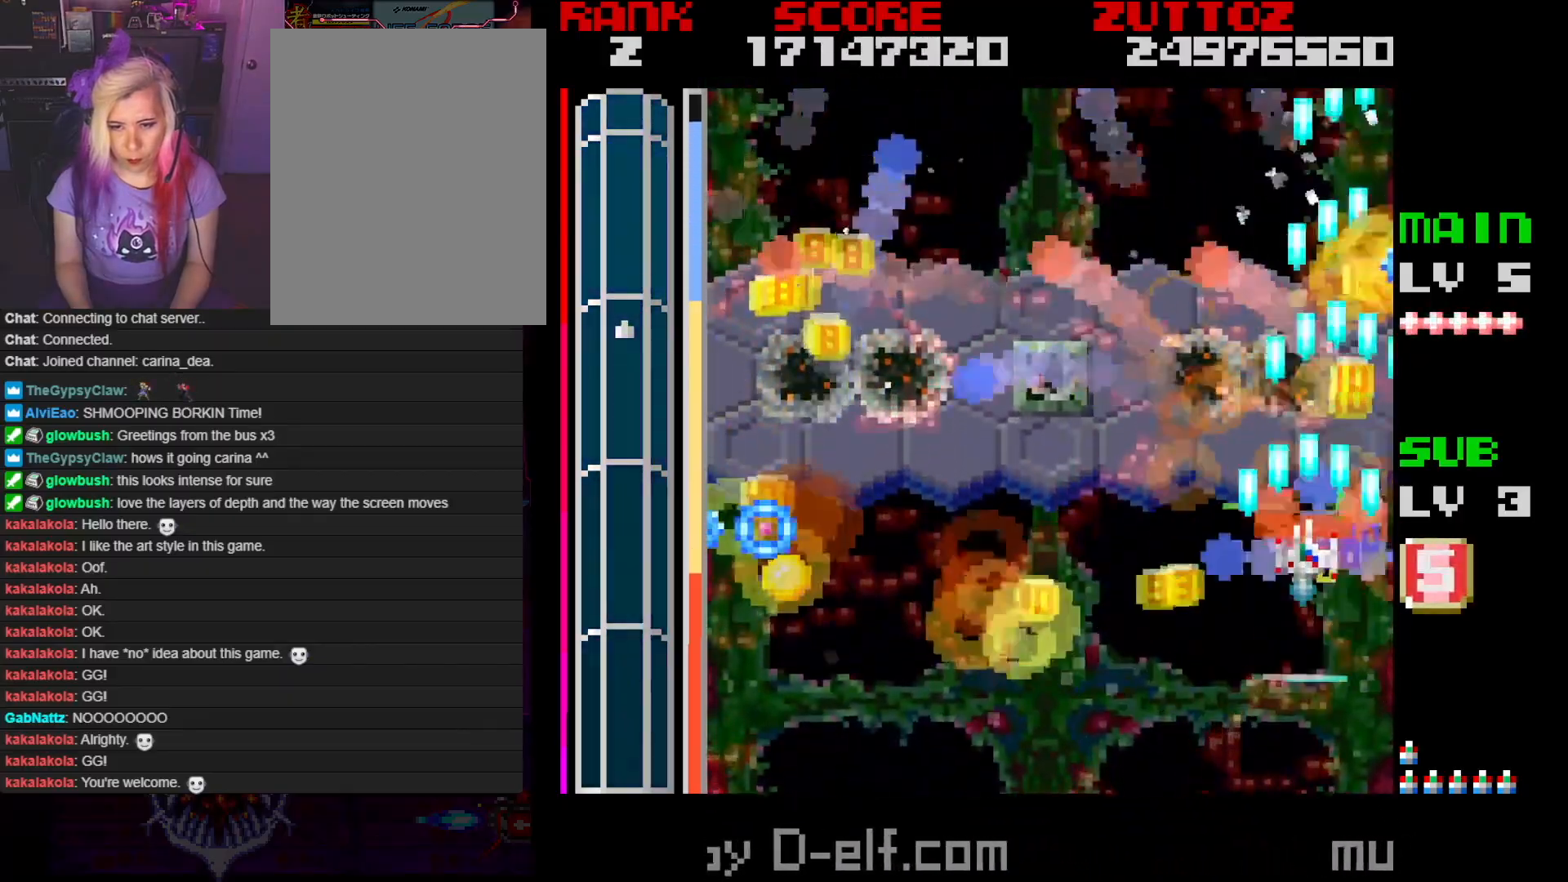
{"buttons": ["A", "DPAD_DOWN", "DPAD_LEFT"], "events": [[67, "DPAD_UP", "up"], [400, "DPAD_DOWN", "down"]]}
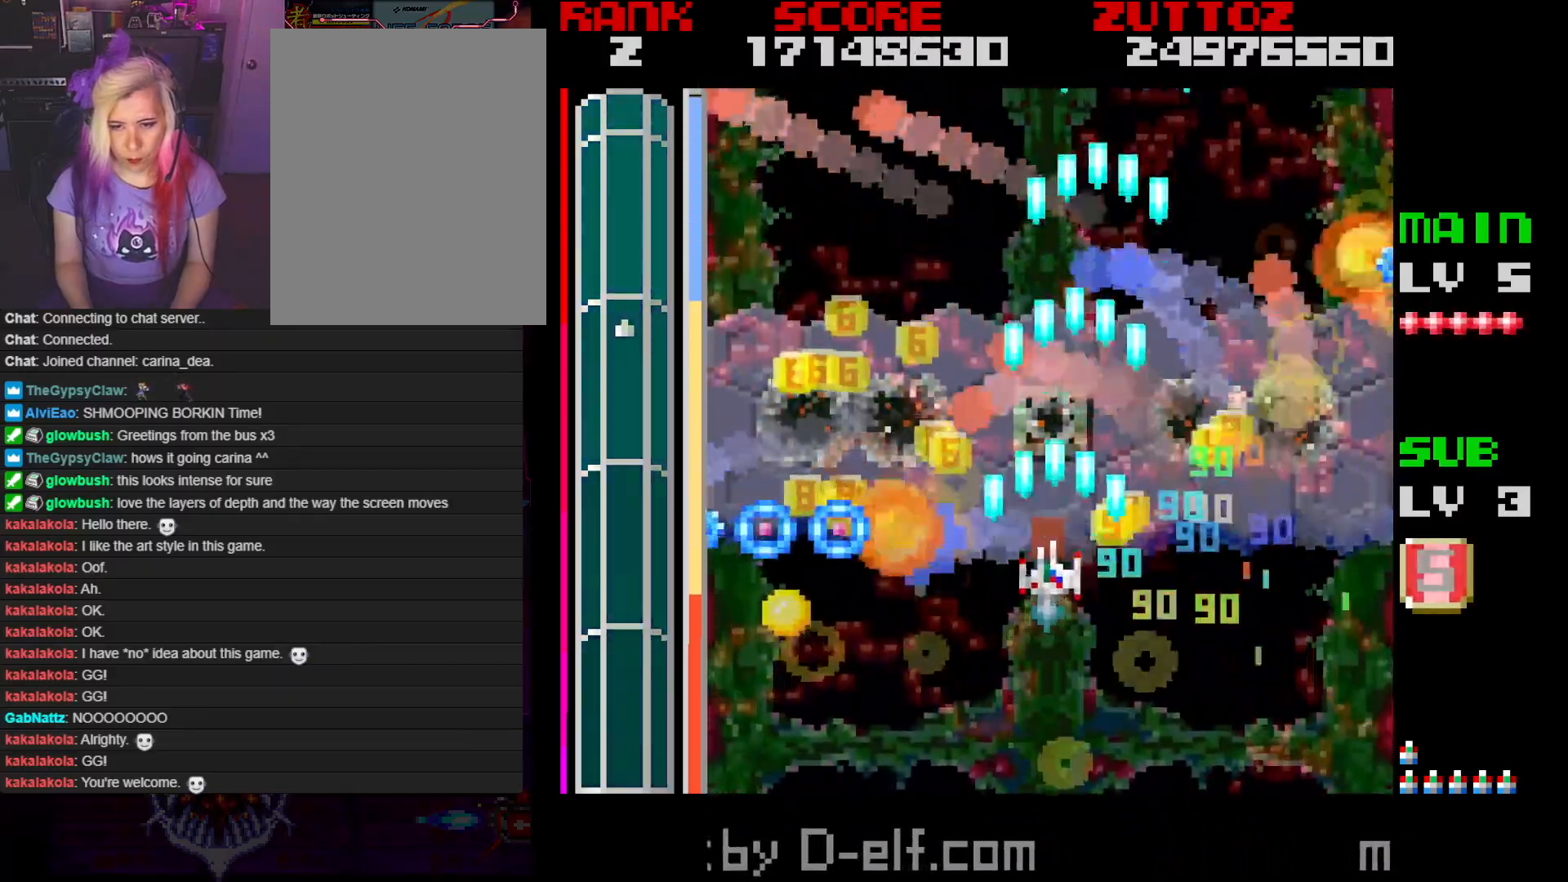
{"buttons": ["A", "DPAD_LEFT"], "events": [[433, "DPAD_DOWN", "up"]]}
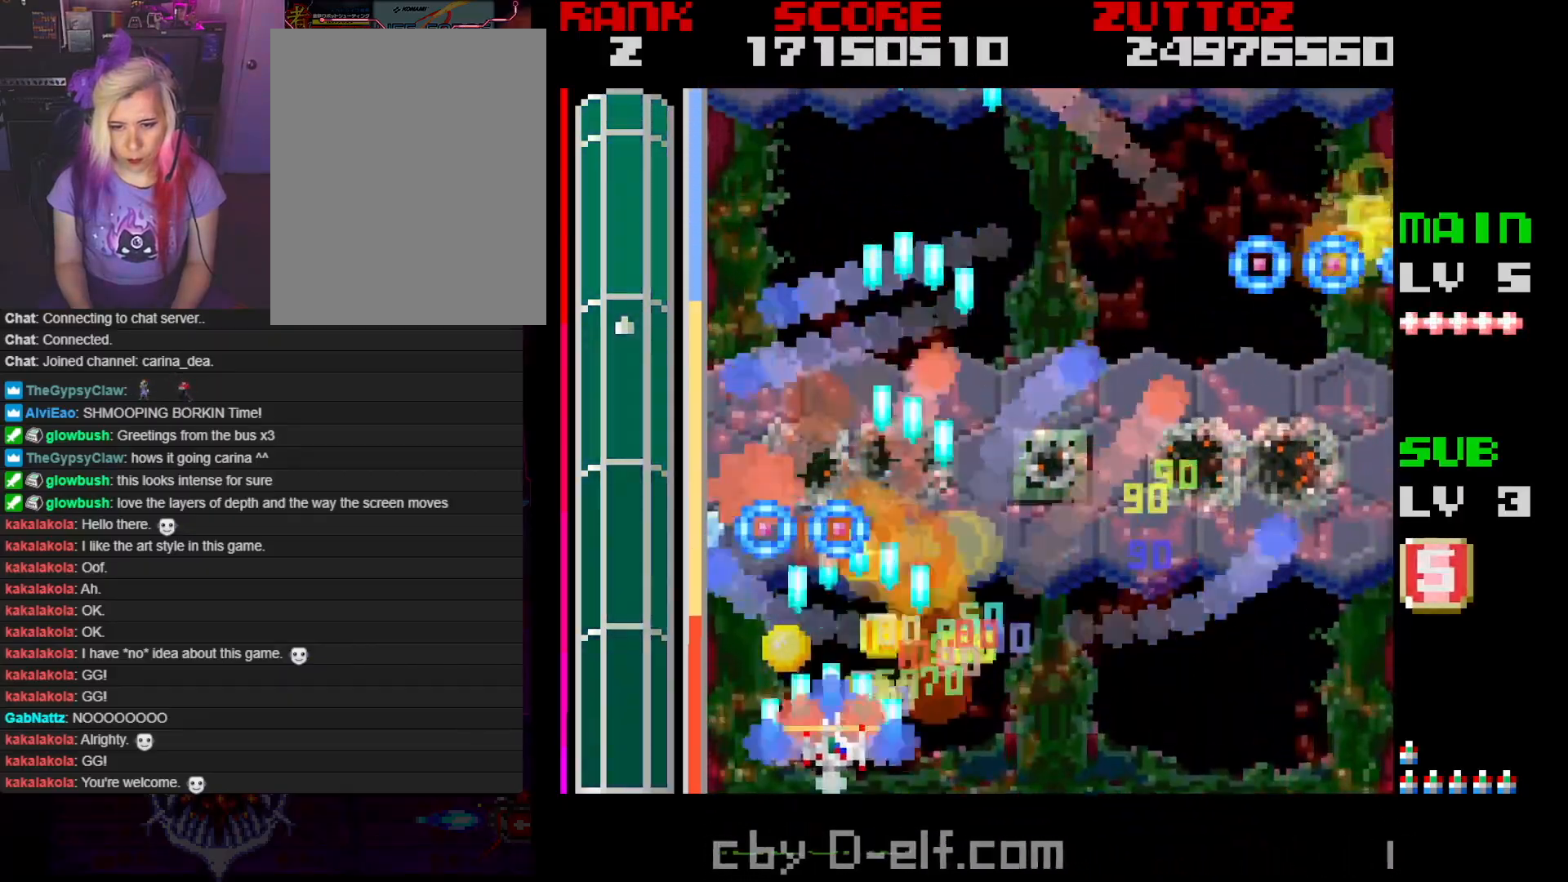
{"buttons": ["A", "DPAD_UP", "DPAD_RIGHT"], "events": [[17, "DPAD_UP", "down"], [67, "DPAD_LEFT", "up"], [83, "DPAD_RIGHT", "down"]]}
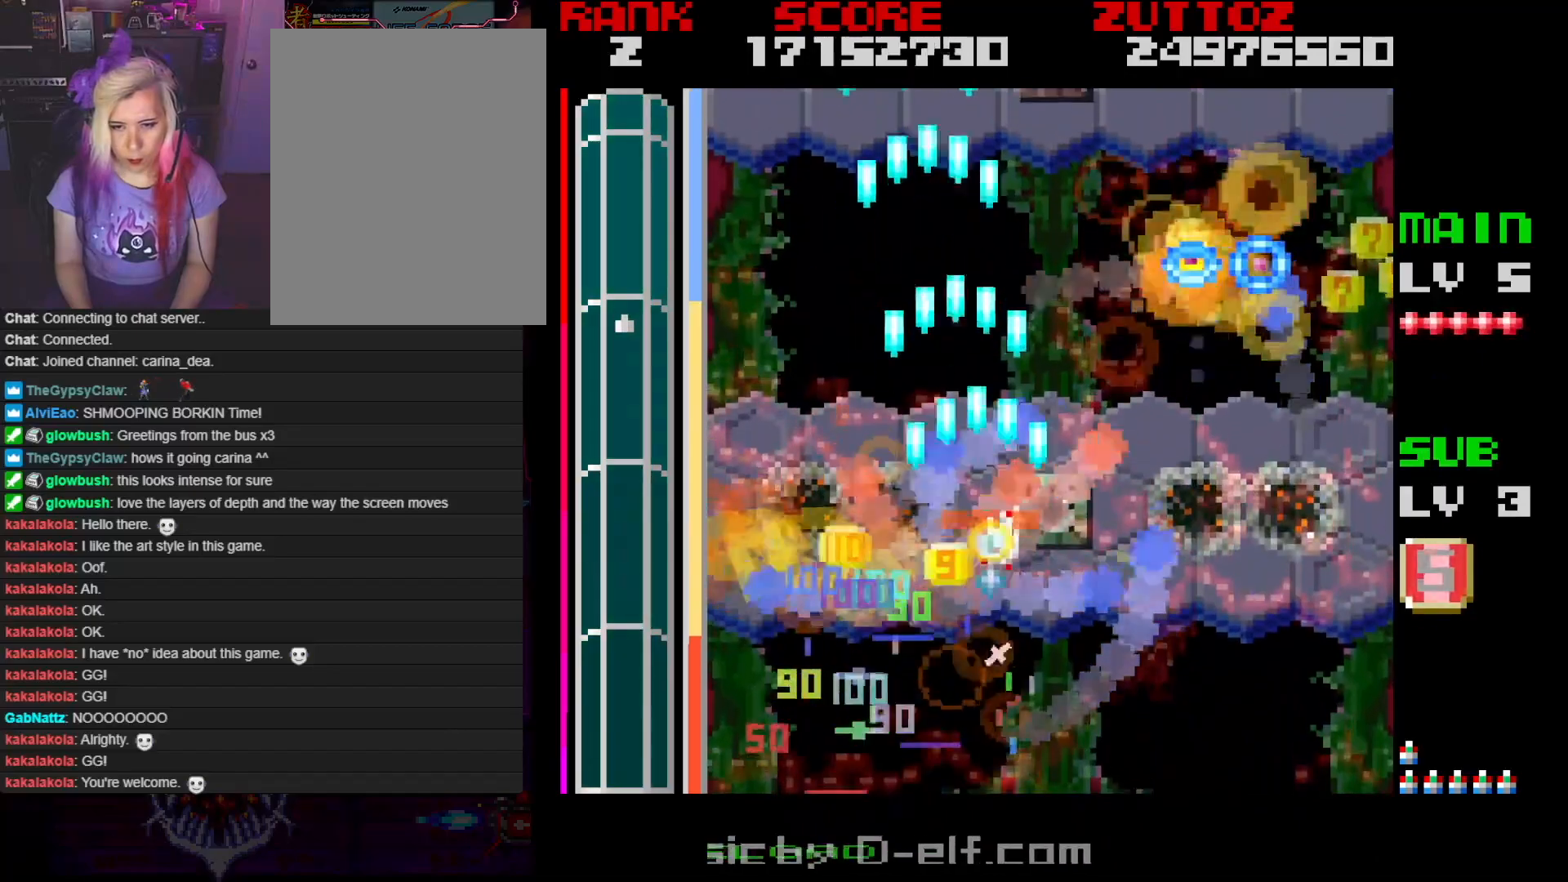
{"buttons": ["A", "DPAD_DOWN"], "events": [[167, "DPAD_UP", "up"], [367, "DPAD_DOWN", "down"], [467, "DPAD_RIGHT", "up"]]}
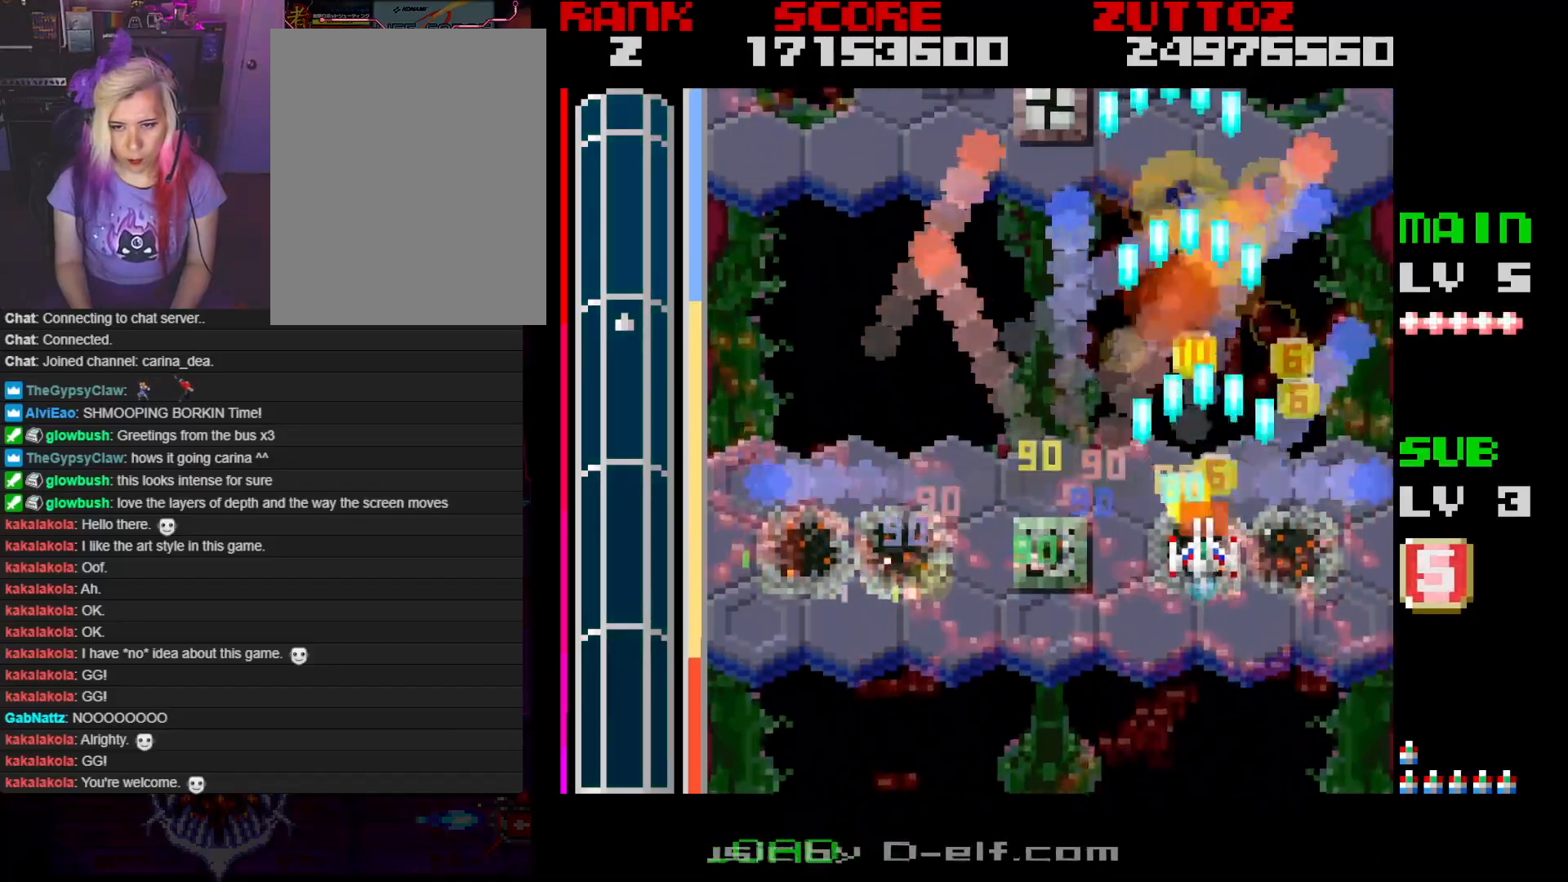
{"buttons": ["A", "DPAD_UP", "DPAD_LEFT"], "events": [[150, "DPAD_RIGHT", "down"], [200, "DPAD_LEFT", "down"], [200, "DPAD_UP", "down"], [217, "DPAD_RIGHT", "up"], [233, "DPAD_DOWN", "up"]]}
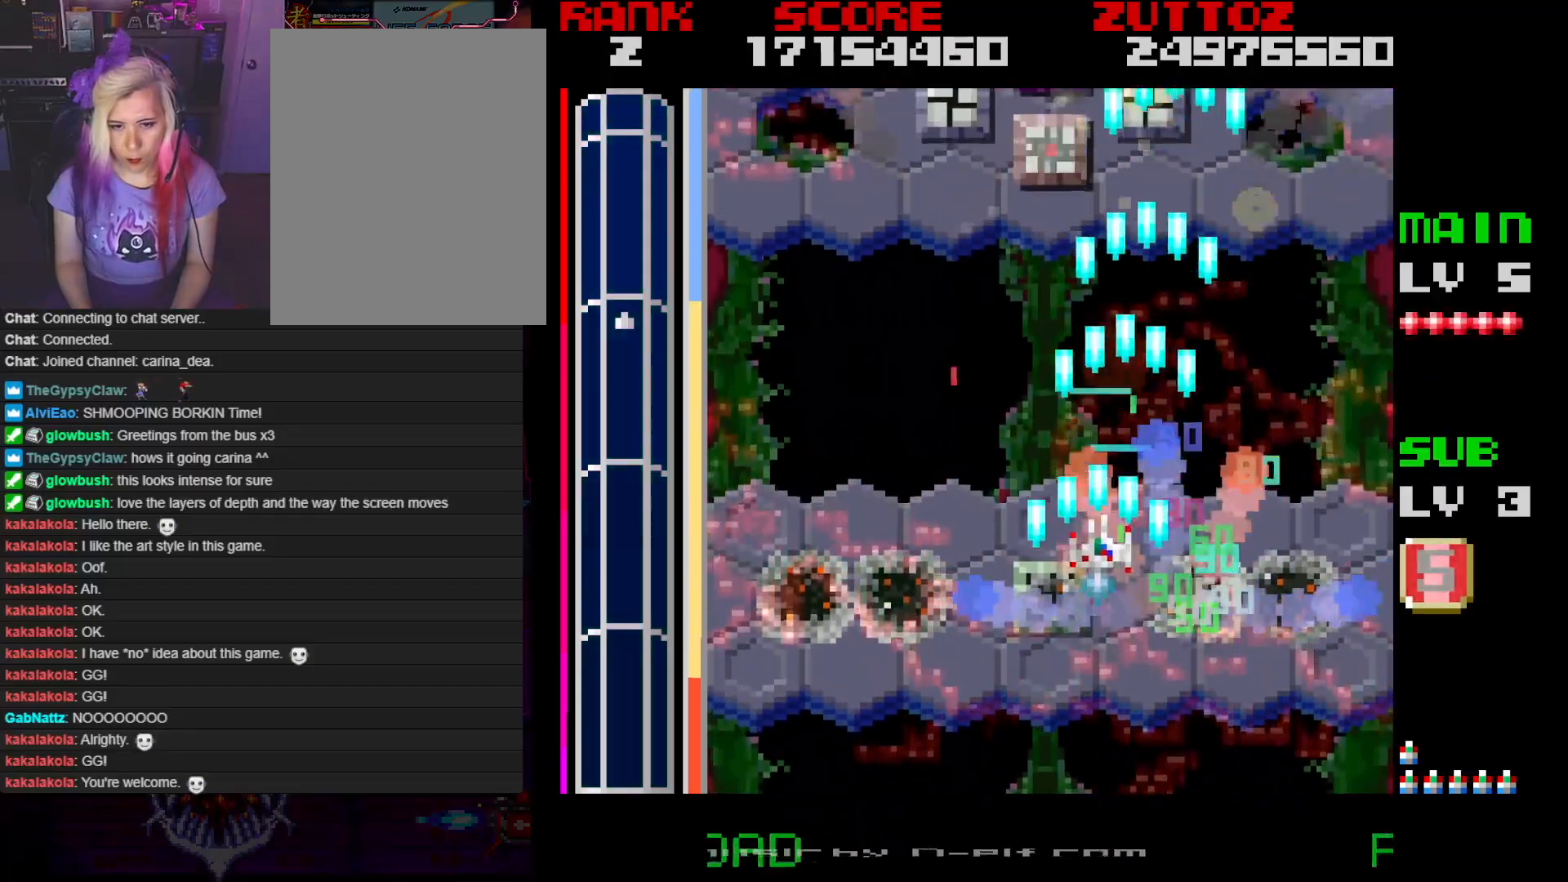
{"buttons": ["A", "DPAD_DOWN", "DPAD_RIGHT"], "events": [[250, "DPAD_UP", "up"], [283, "DPAD_LEFT", "up"], [467, "DPAD_DOWN", "down"], [467, "DPAD_RIGHT", "down"]]}
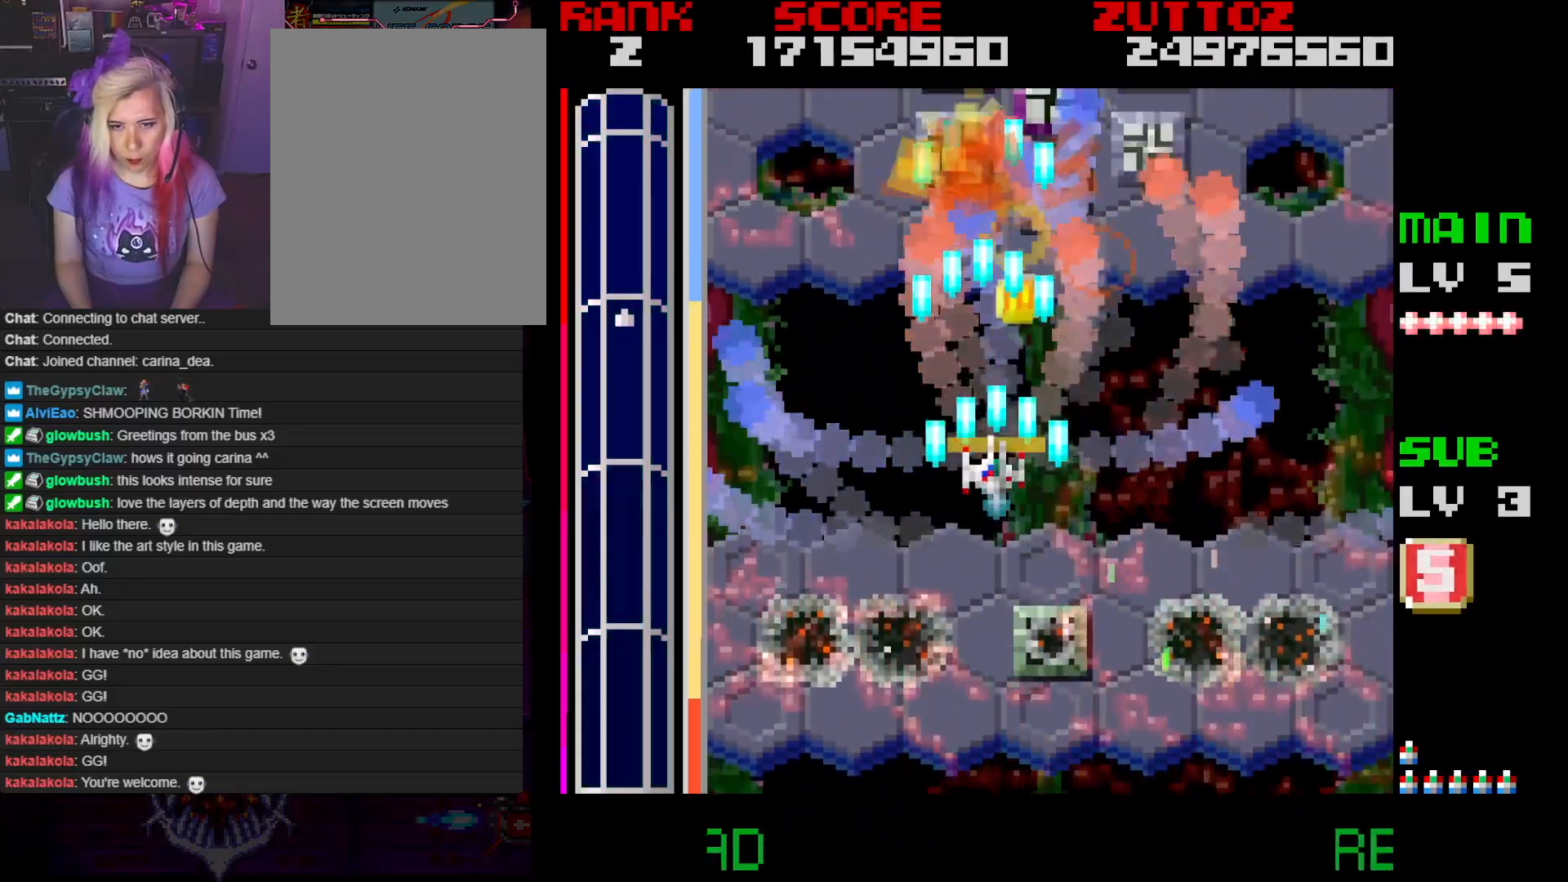
{"buttons": ["A", "DPAD_DOWN", "DPAD_RIGHT"], "events": [[50, "DPAD_LEFT", "down"], [67, "DPAD_RIGHT", "up"], [100, "DPAD_DOWN", "up"], [217, "DPAD_DOWN", "down"], [250, "DPAD_RIGHT", "down"], [267, "DPAD_LEFT", "up"]]}
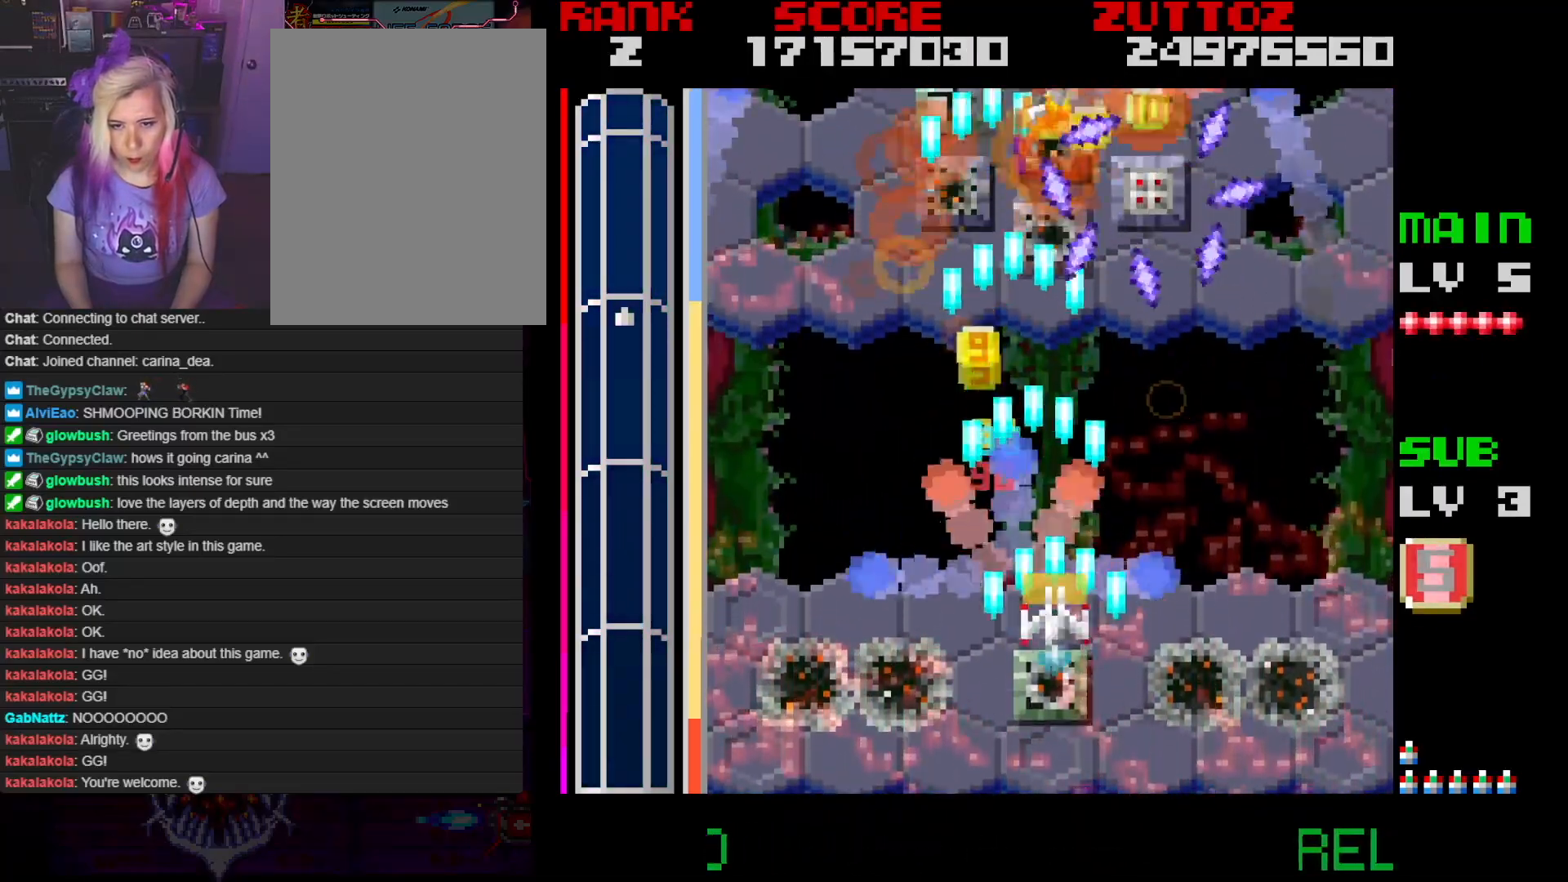
{"buttons": ["A", "DPAD_DOWN", "DPAD_LEFT"], "events": [[67, "DPAD_DOWN", "up"], [133, "DPAD_UP", "down"], [267, "DPAD_RIGHT", "up"], [300, "DPAD_LEFT", "down"], [317, "DPAD_DOWN", "down"], [333, "DPAD_UP", "up"]]}
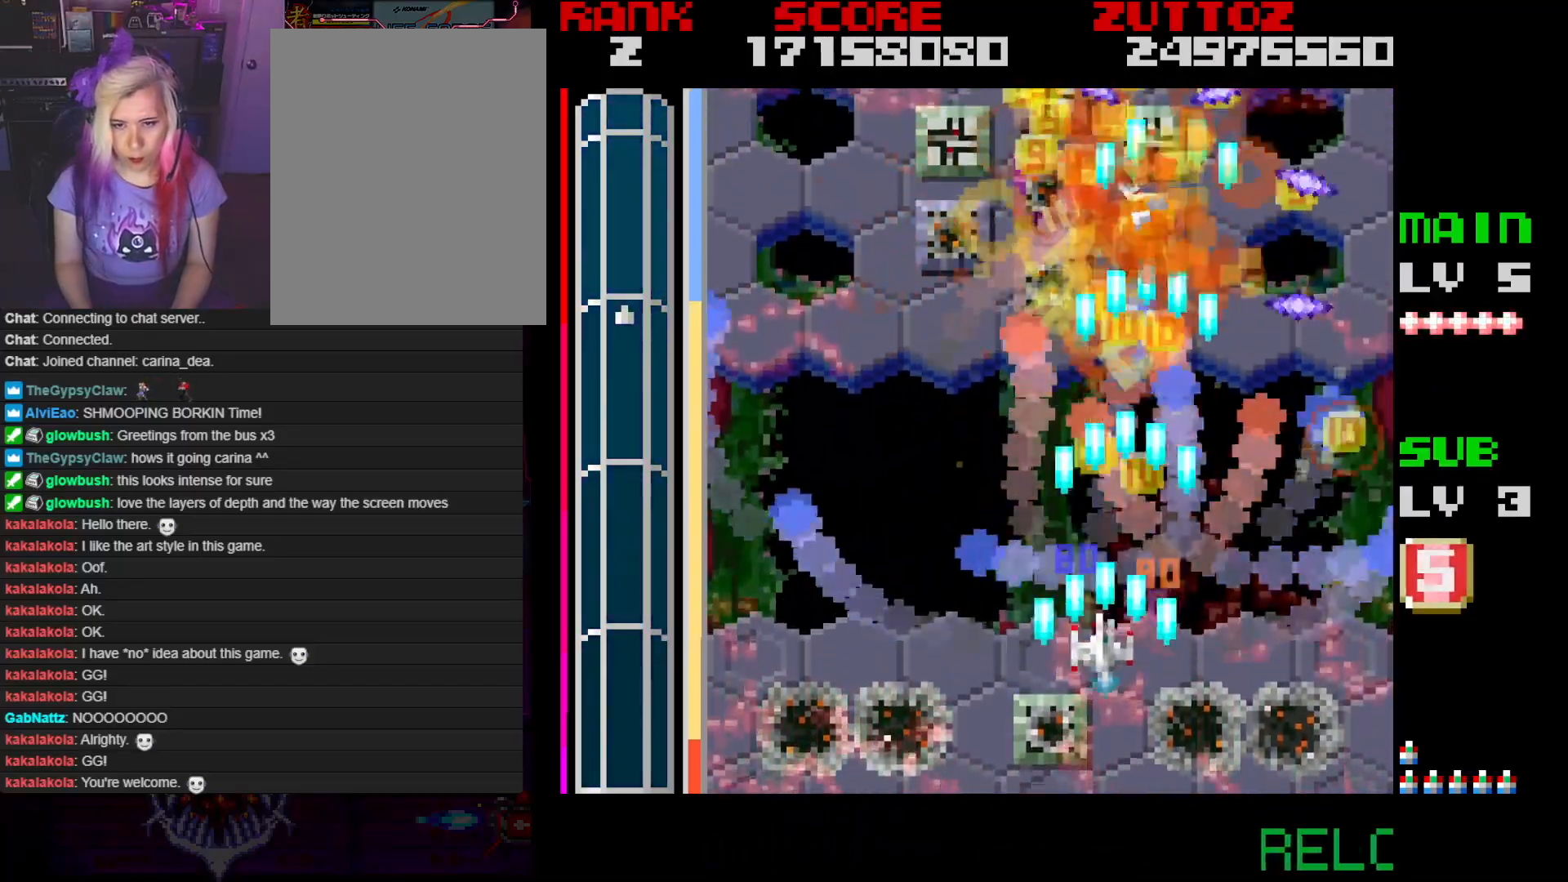
{"buttons": ["A", "DPAD_UP", "DPAD_LEFT"]}
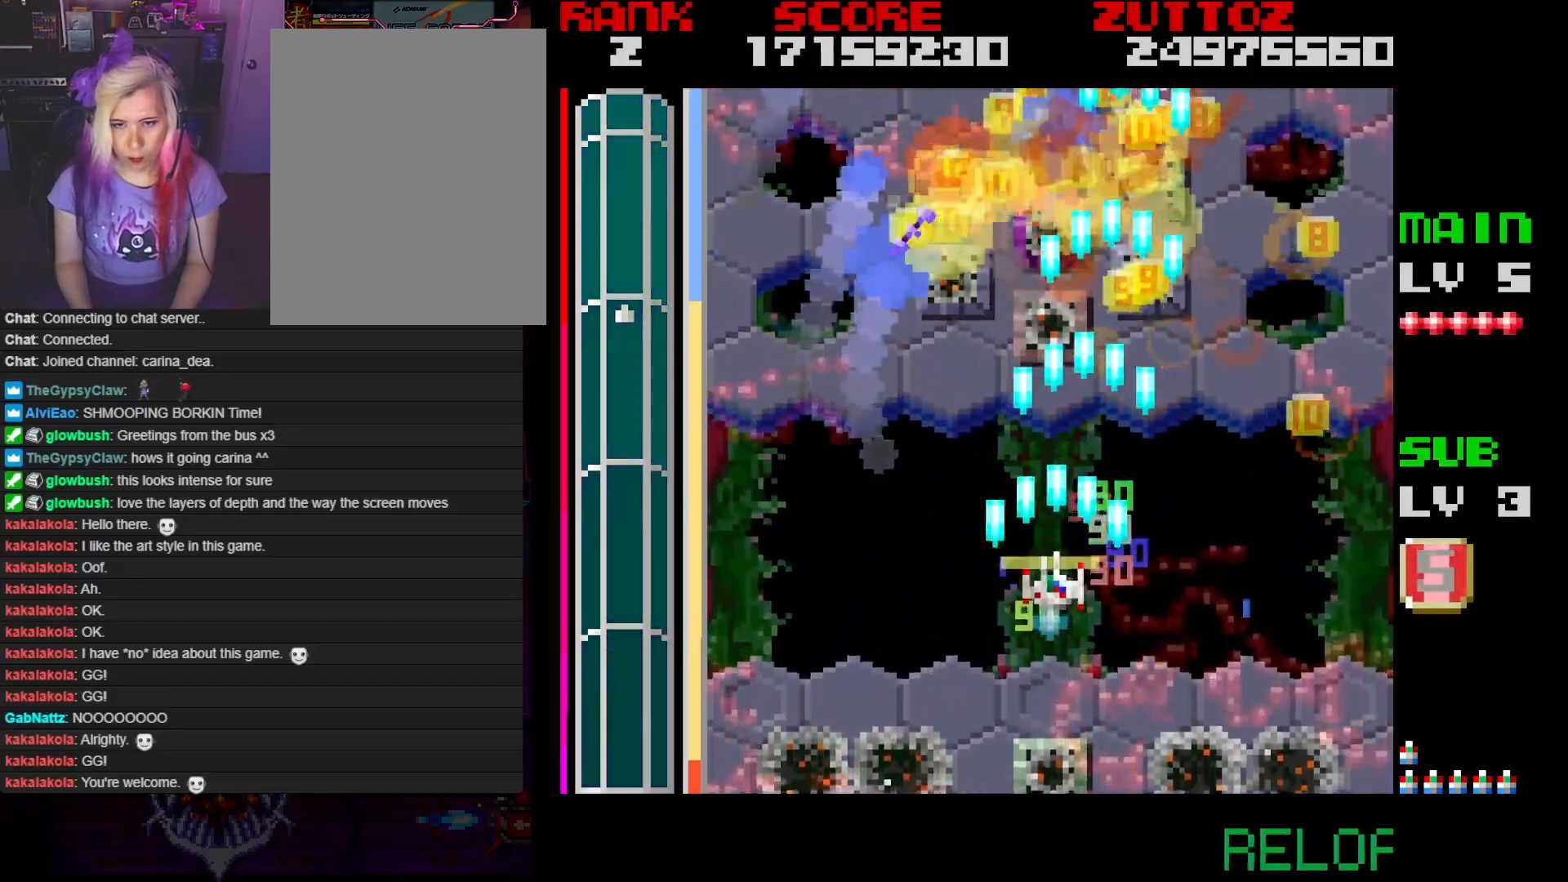
{"buttons": ["A", "DPAD_UP", "DPAD_LEFT"], "events": [[83, "DPAD_LEFT", "up"], [117, "DPAD_RIGHT", "down"], [233, "DPAD_UP", "up"], [283, "DPAD_DOWN", "down"], [317, "DPAD_RIGHT", "up"], [350, "DPAD_LEFT", "down"], [417, "DPAD_DOWN", "up"], [450, "DPAD_UP", "down"]]}
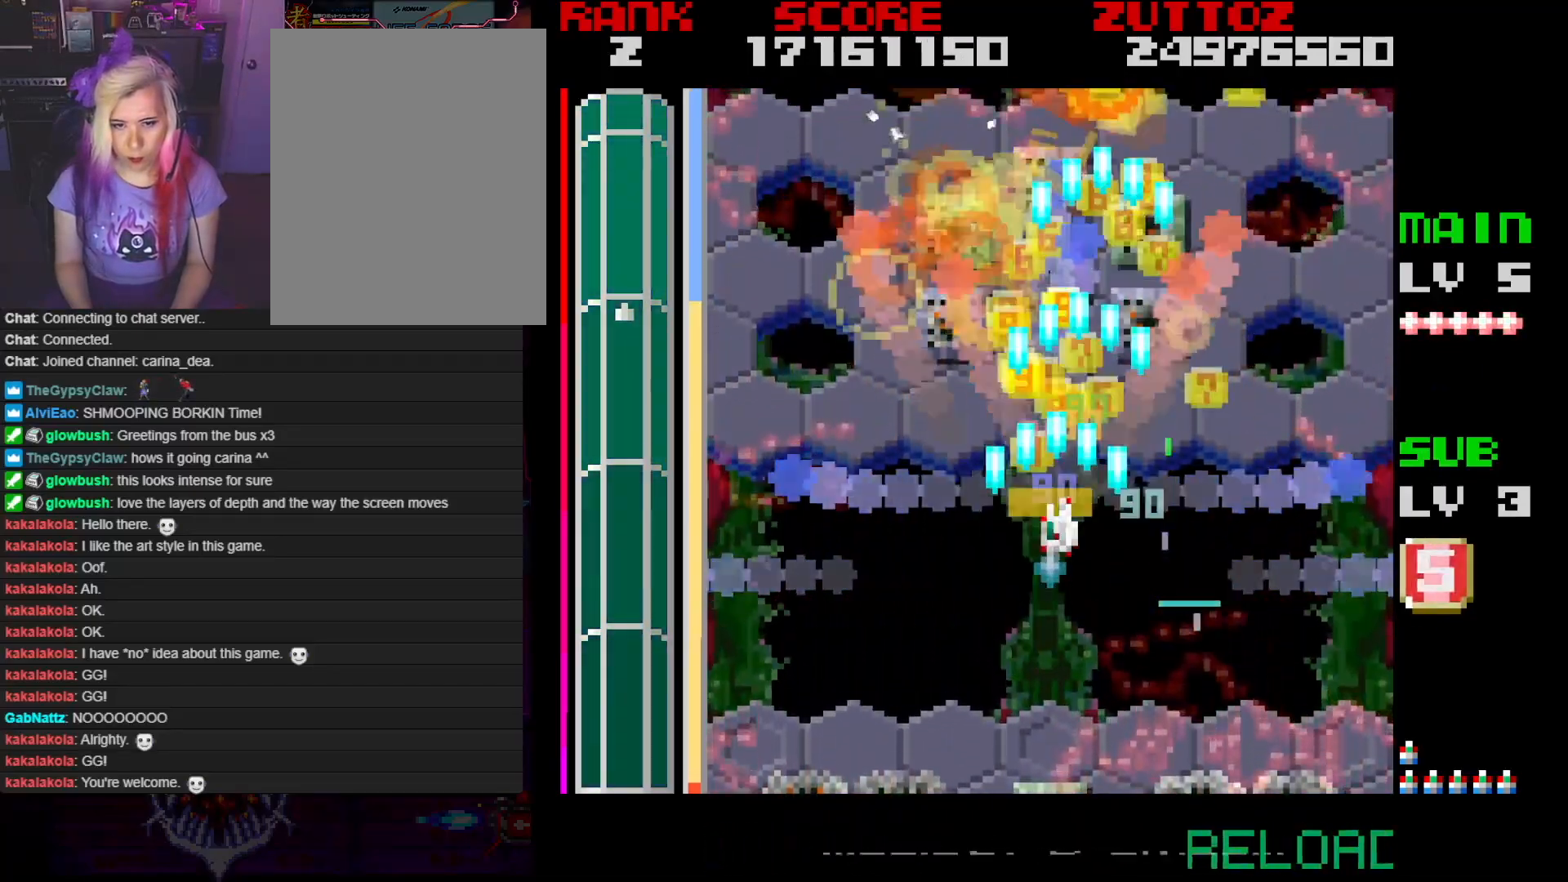
{"buttons": ["A", "DPAD_UP"], "events": [[50, "DPAD_LEFT", "up"], [67, "DPAD_RIGHT", "down"], [117, "DPAD_UP", "up"], [167, "DPAD_DOWN", "down"], [217, "DPAD_RIGHT", "up"], [300, "DPAD_LEFT", "down"], [350, "DPAD_DOWN", "up"], [367, "DPAD_UP", "down"], [467, "DPAD_LEFT", "up"]]}
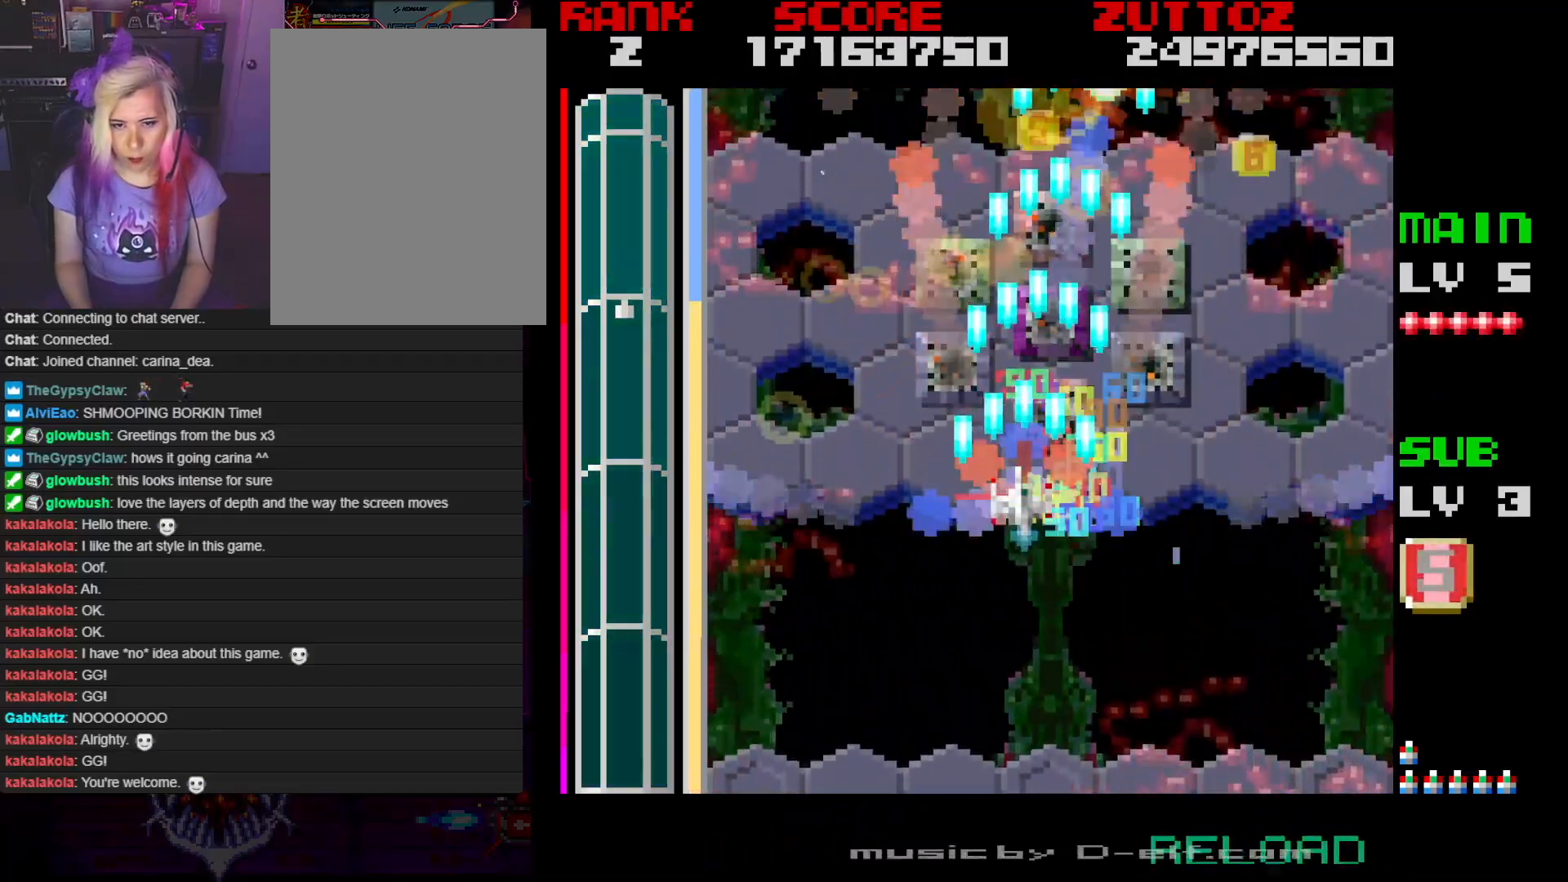
{"buttons": ["A", "DPAD_DOWN", "DPAD_LEFT"], "events": [[17, "DPAD_RIGHT", "down"], [183, "DPAD_UP", "up"], [350, "DPAD_DOWN", "down"], [400, "DPAD_RIGHT", "up"], [467, "DPAD_LEFT", "down"]]}
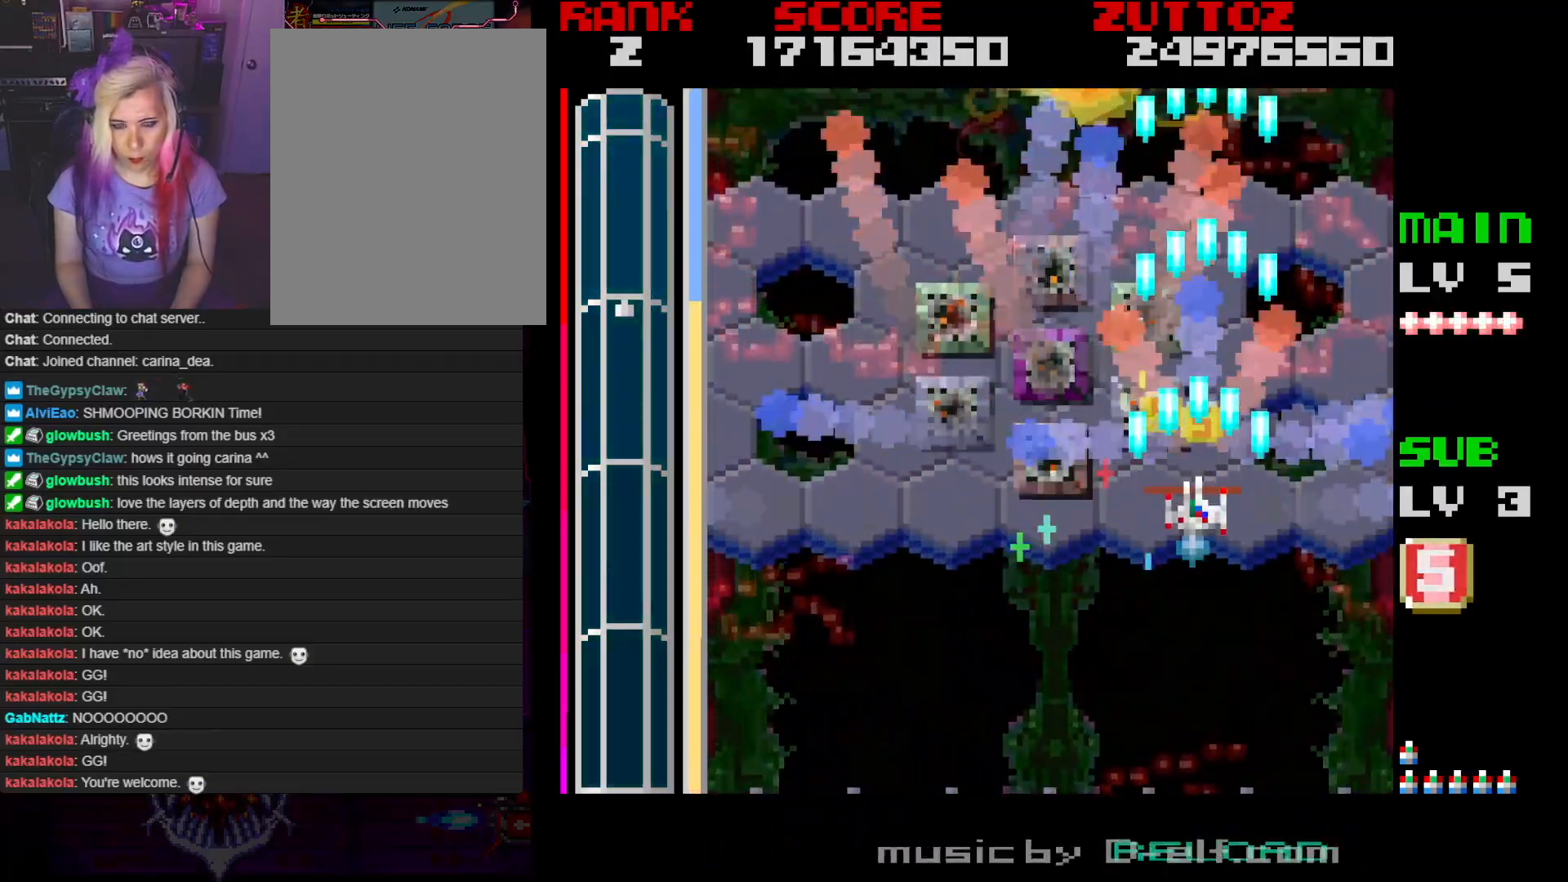
{"buttons": ["A", "DPAD_DOWN", "DPAD_LEFT"], "events": [[33, "DPAD_DOWN", "up"], [150, "DPAD_UP", "down"], [467, "DPAD_DOWN", "down"], [500, "DPAD_UP", "up"]]}